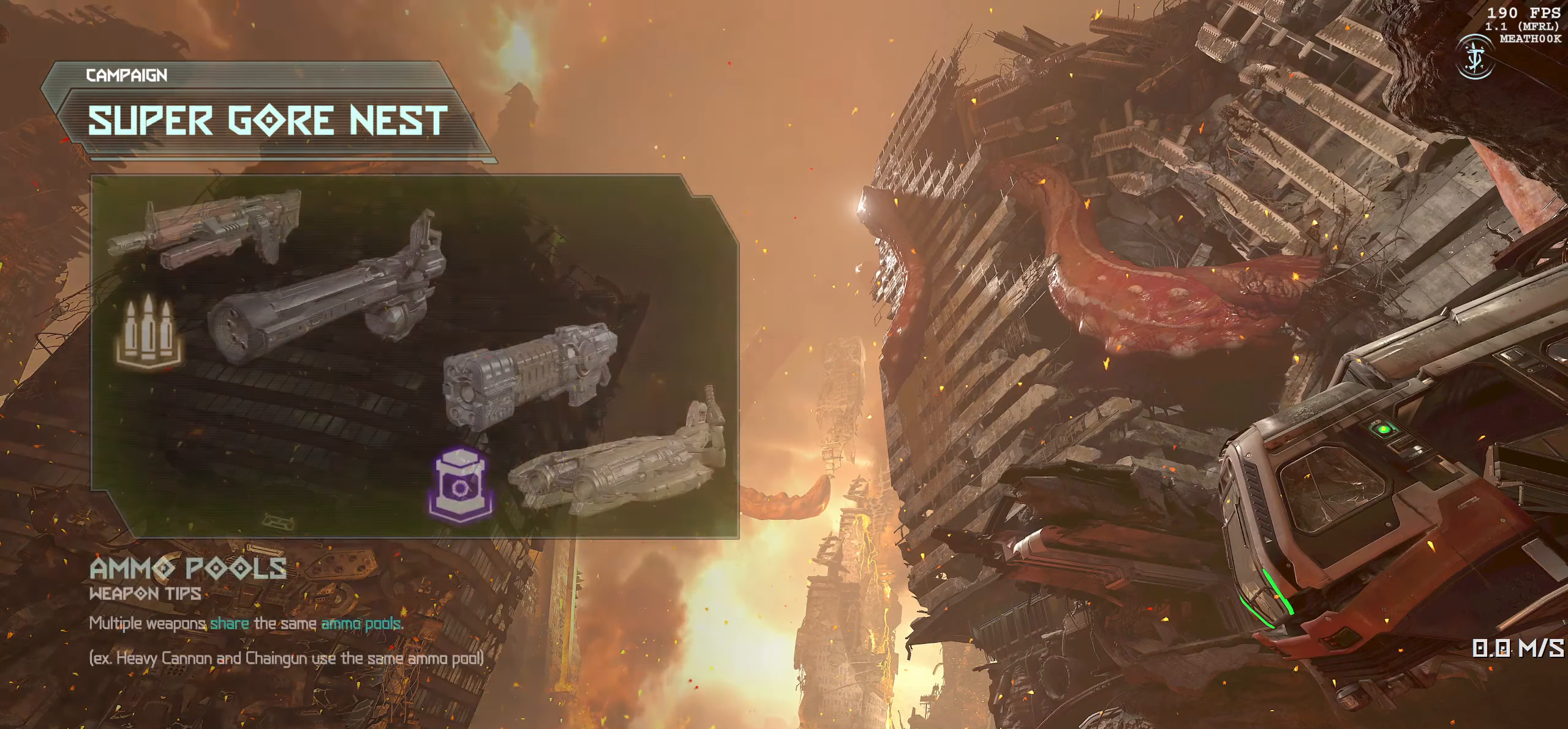
Gameplay with keyboard and mouse; each line is a JSON object with the keys and mouse buttons held at the frame after it. "events" lists presses ("down") and releases ("up") of "1", "2", "3", "4", "5", "6", "a", "alt", "b", "c", "caps_lock", "ctrl", "d", "down", "e", "escape", "f", "g", "h", "left", "m", "n", "q", "r", "return", "right", "s", "shift", "space", "super", "t", "tab", "up", "v", "w", "x", "y", "z", "mouse_left", "mouse_wheel", "mouse_right", "mouse_mb4" and "mouse_mb5" between this image and that frame as [ms after this image, input, new state], when the widget could be followed in between. "mouse_left", "mouse_wheel", "mouse_right", "mouse_mb4", "mouse_mb5" = the "left", "wheel", "right", "mb4", "mb5" buttons of the "mouse" list. No other keys are recorded. "wheel" means that the mouse wheel is clicked or scrolled. Mouse movement is not recorded.
{"keys": [], "mouse": [], "events": []}
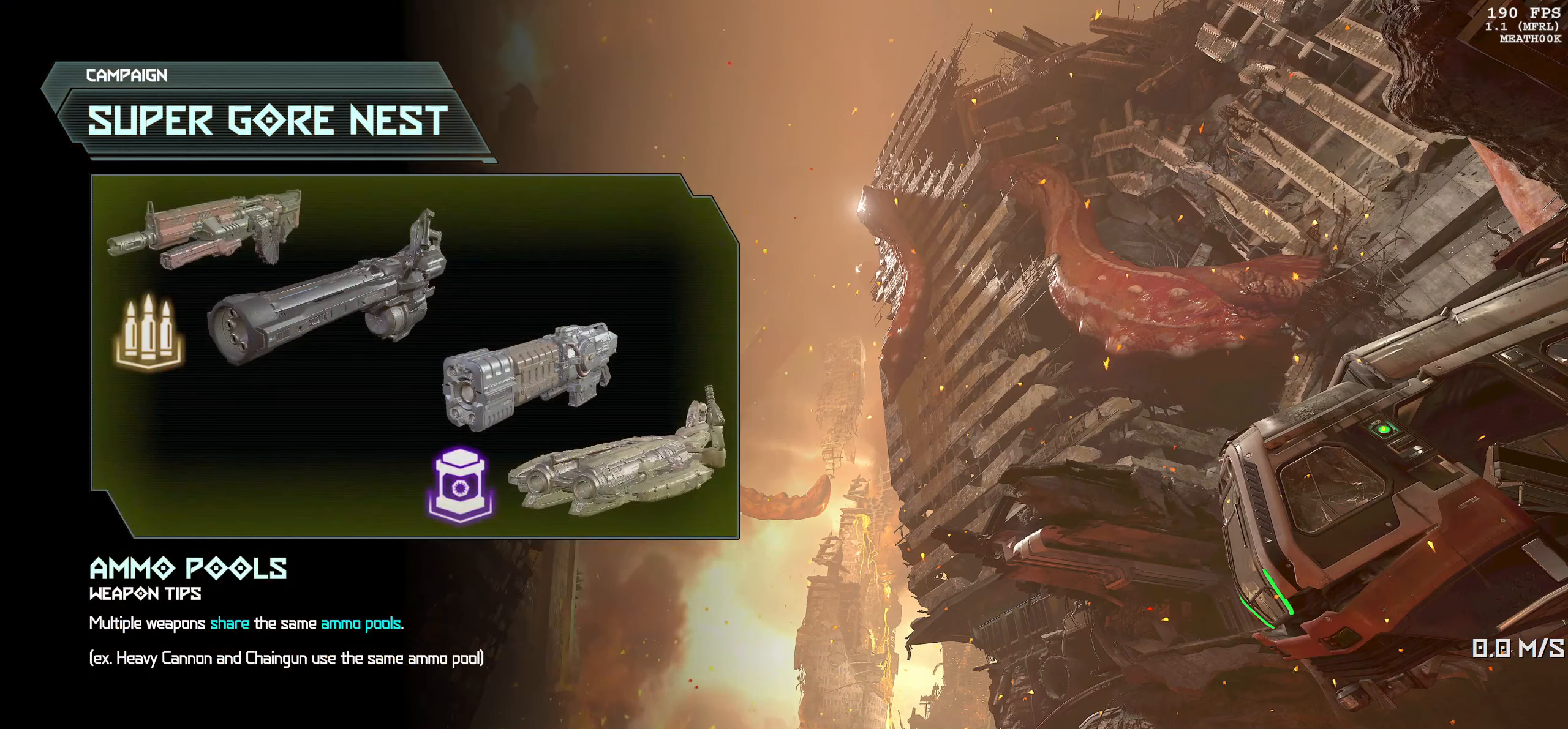
{"keys": ["space"], "mouse": [], "events": [[200, "space", "down"]]}
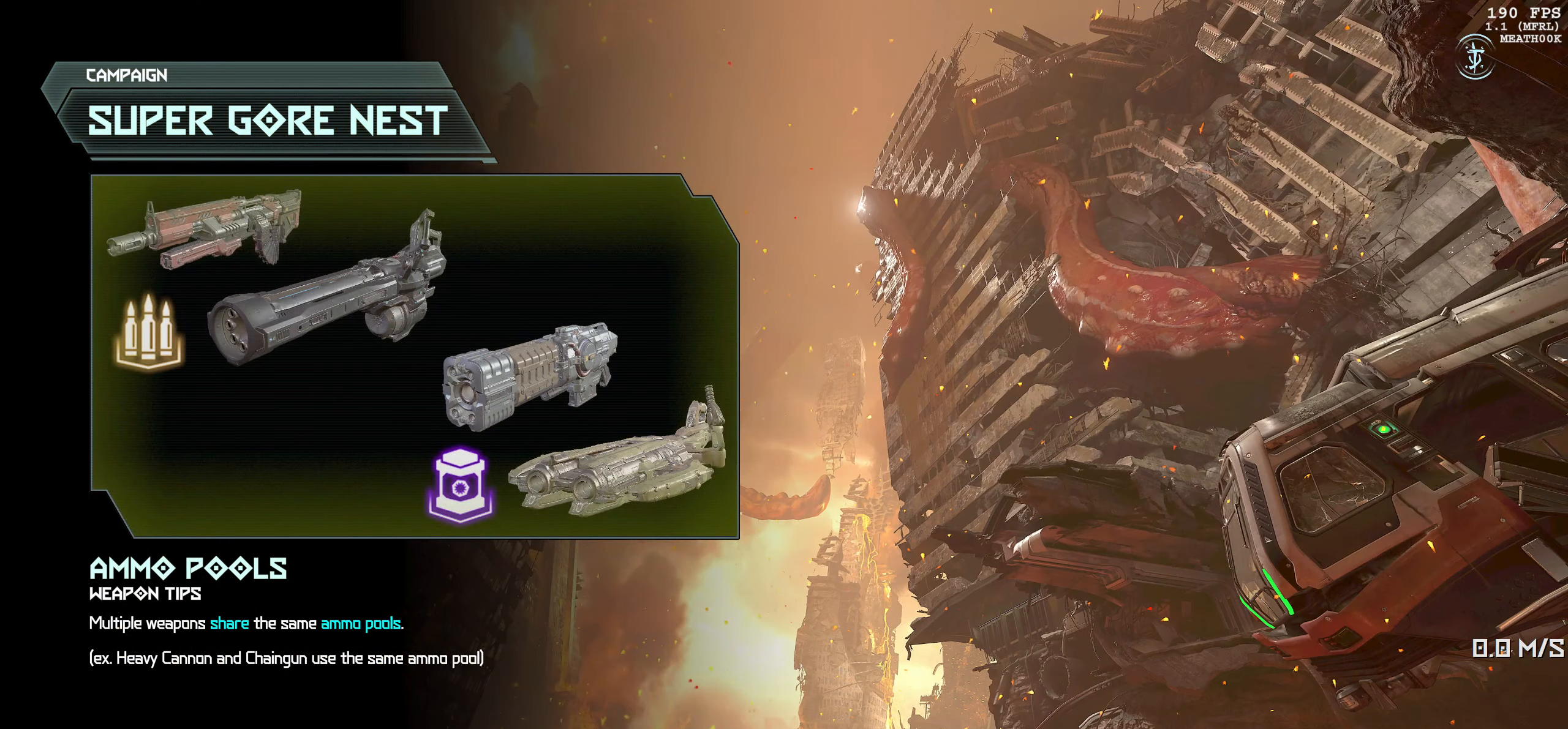
{"keys": ["space"], "mouse": [], "events": []}
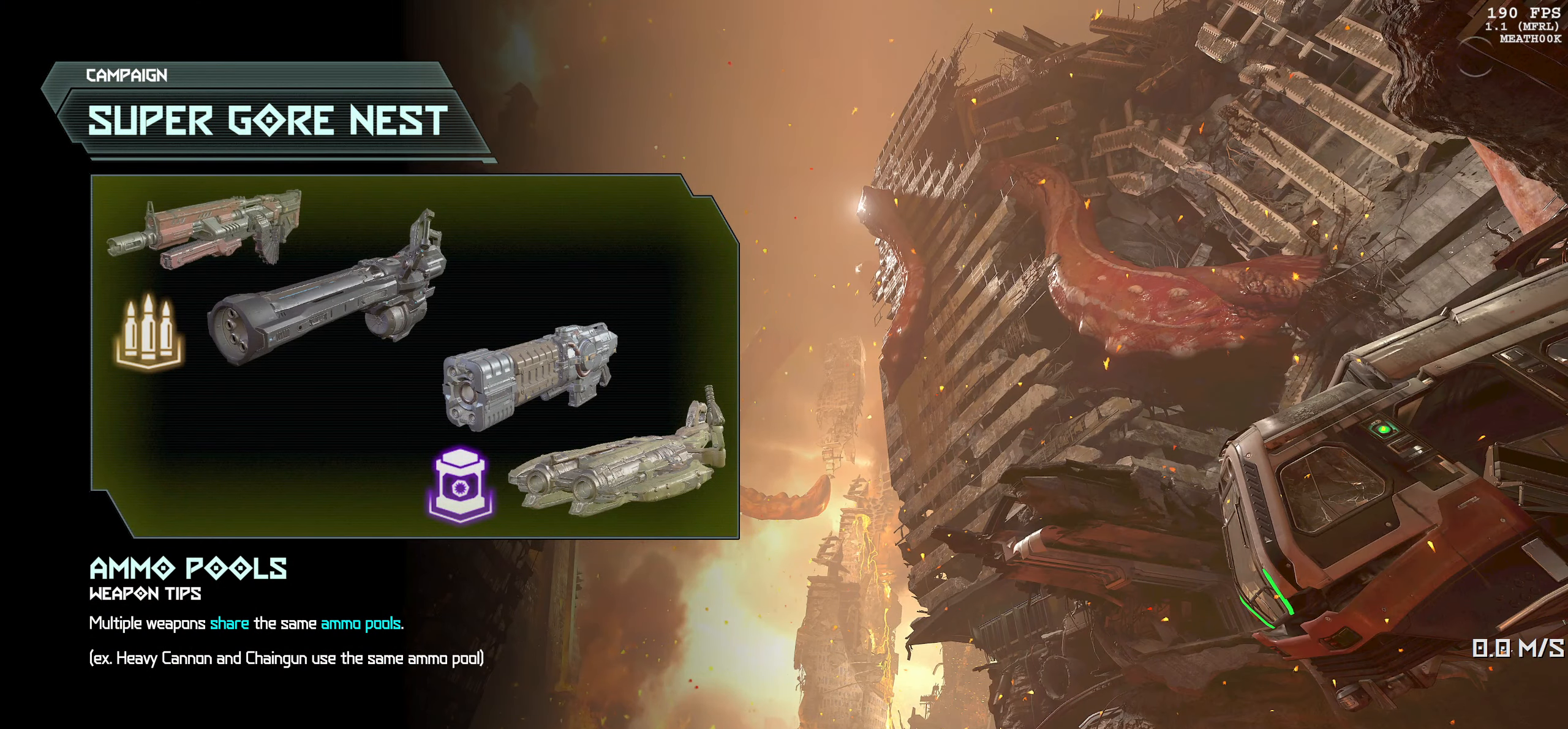
{"keys": ["space"], "mouse": [], "events": []}
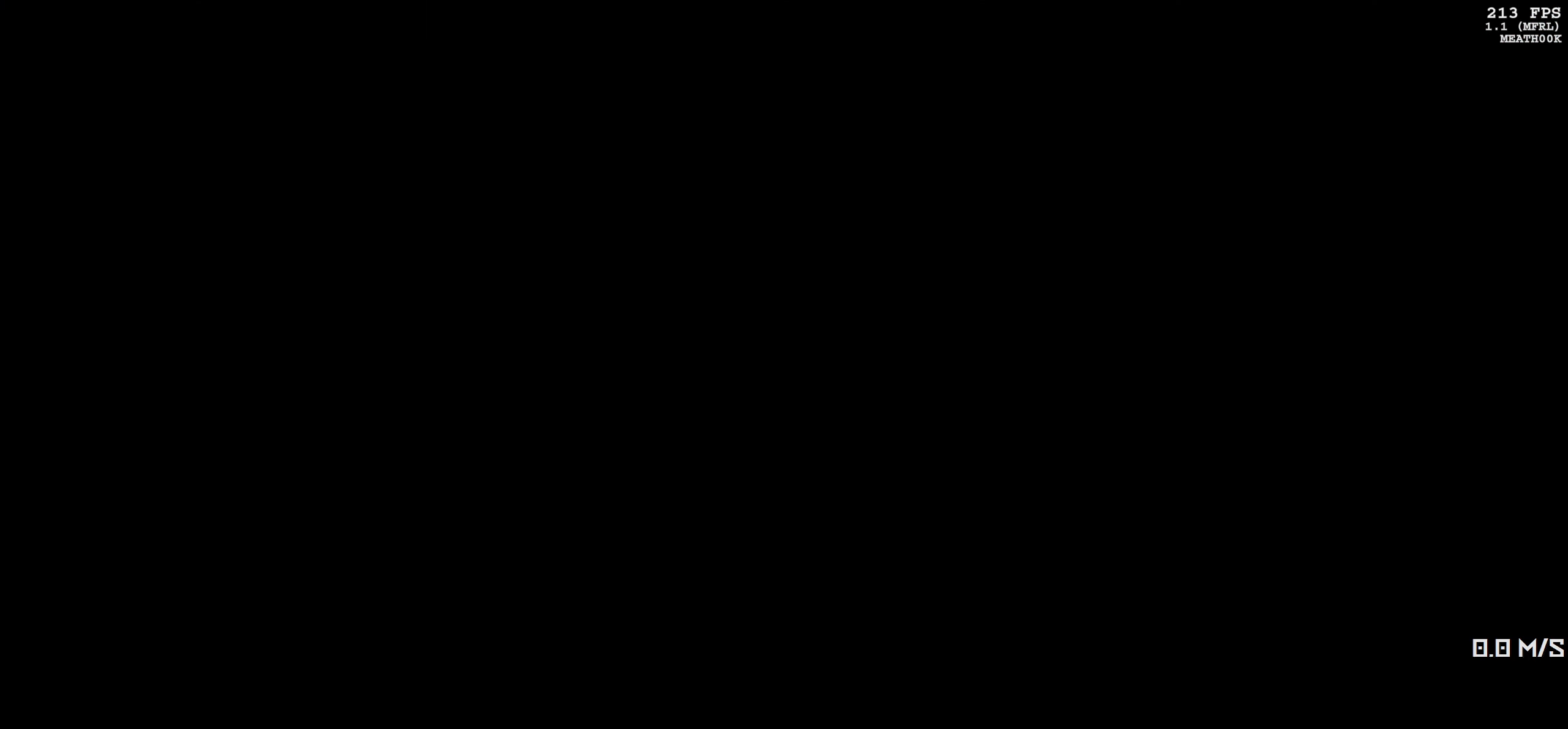
{"keys": [], "mouse": [], "events": [[66, "space", "up"]]}
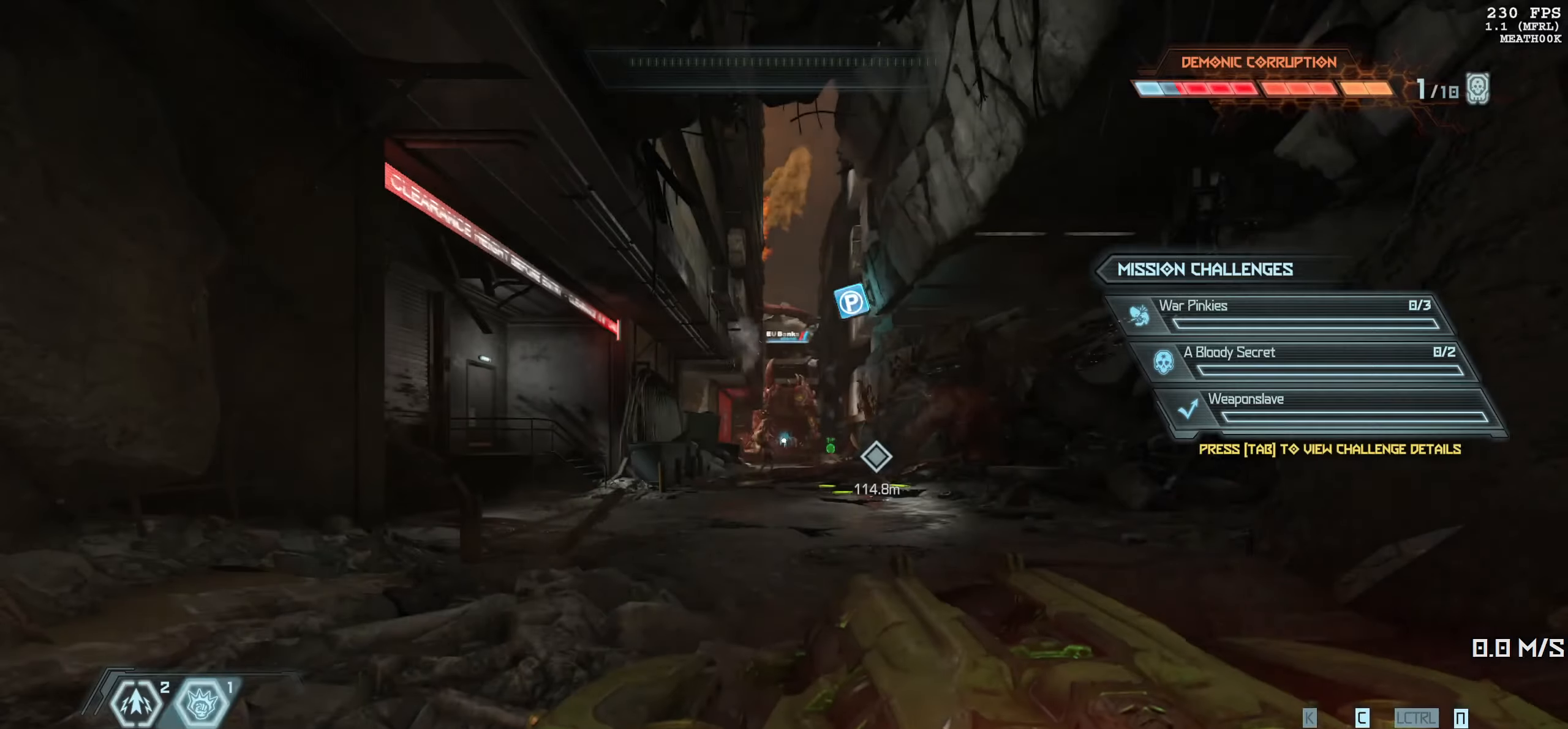
{"keys": [], "mouse": [], "events": []}
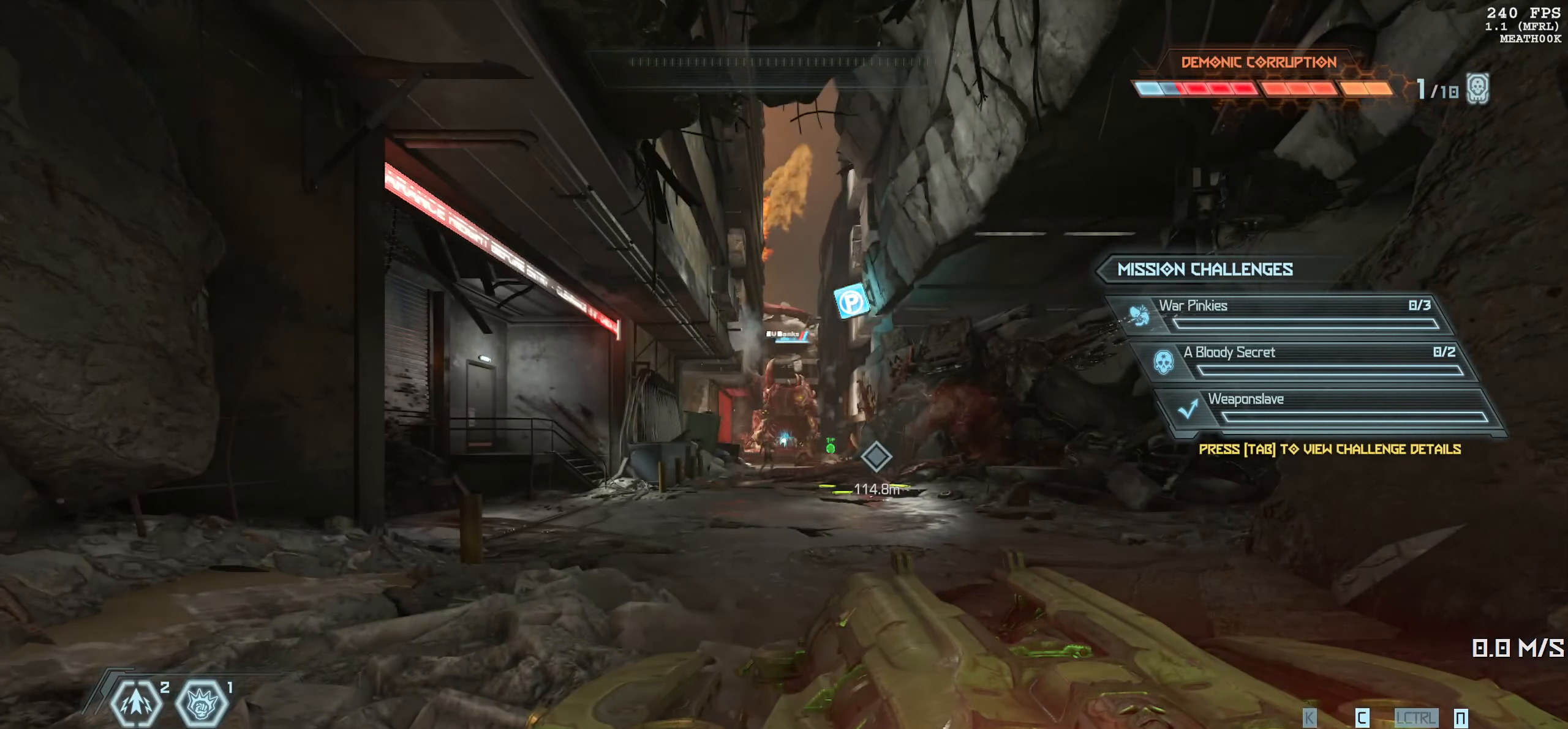
{"keys": ["w"], "mouse": [], "events": [[383, "w", "down"]]}
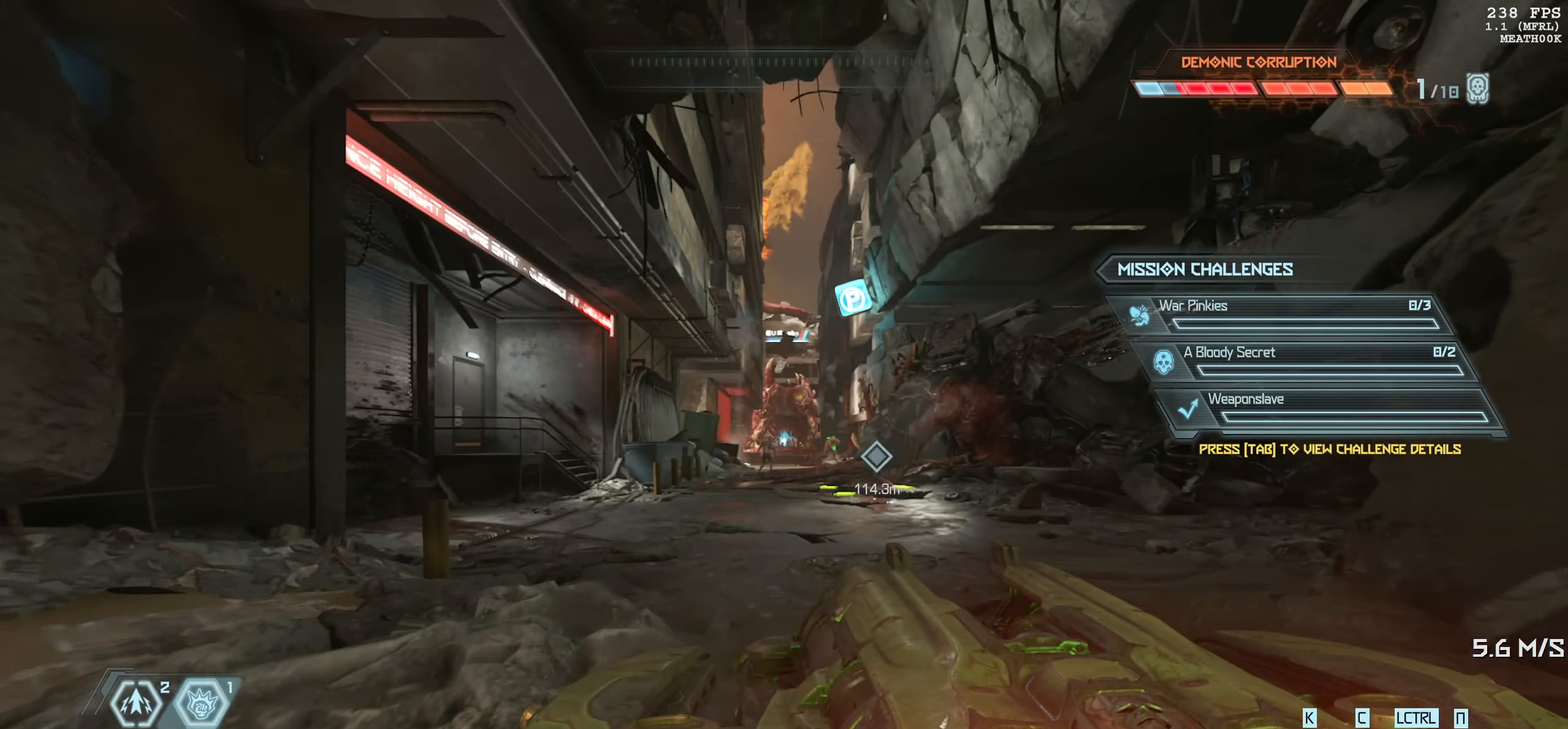
{"keys": [], "mouse": [], "events": [[133, "space", "down"], [150, "w", "up"], [200, "space", "up"], [417, "mouse_left", "down"], [483, "mouse_left", "up"]]}
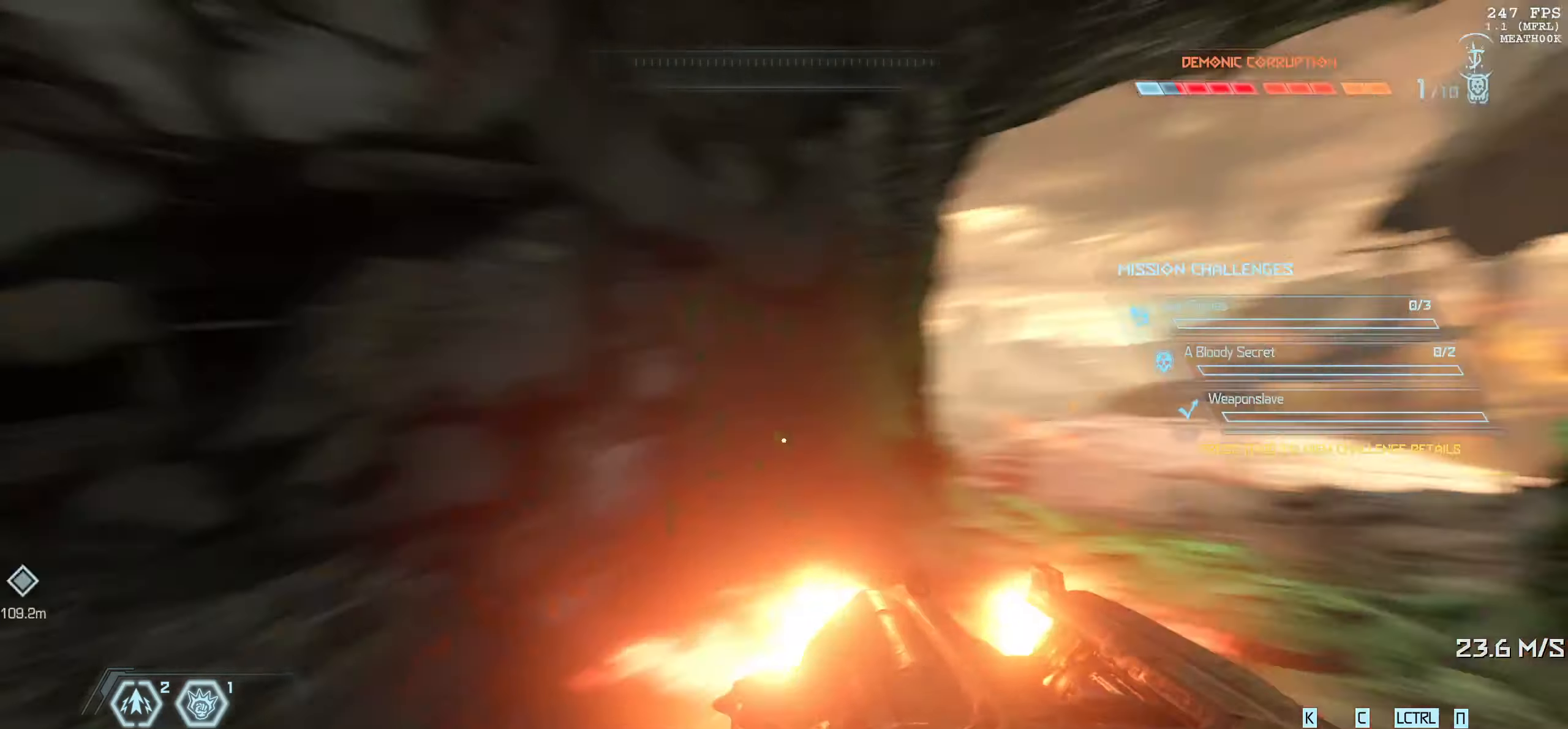
{"keys": ["w"], "mouse": [], "events": [[50, "w", "down"], [117, "4", "down"], [183, "4", "up"]]}
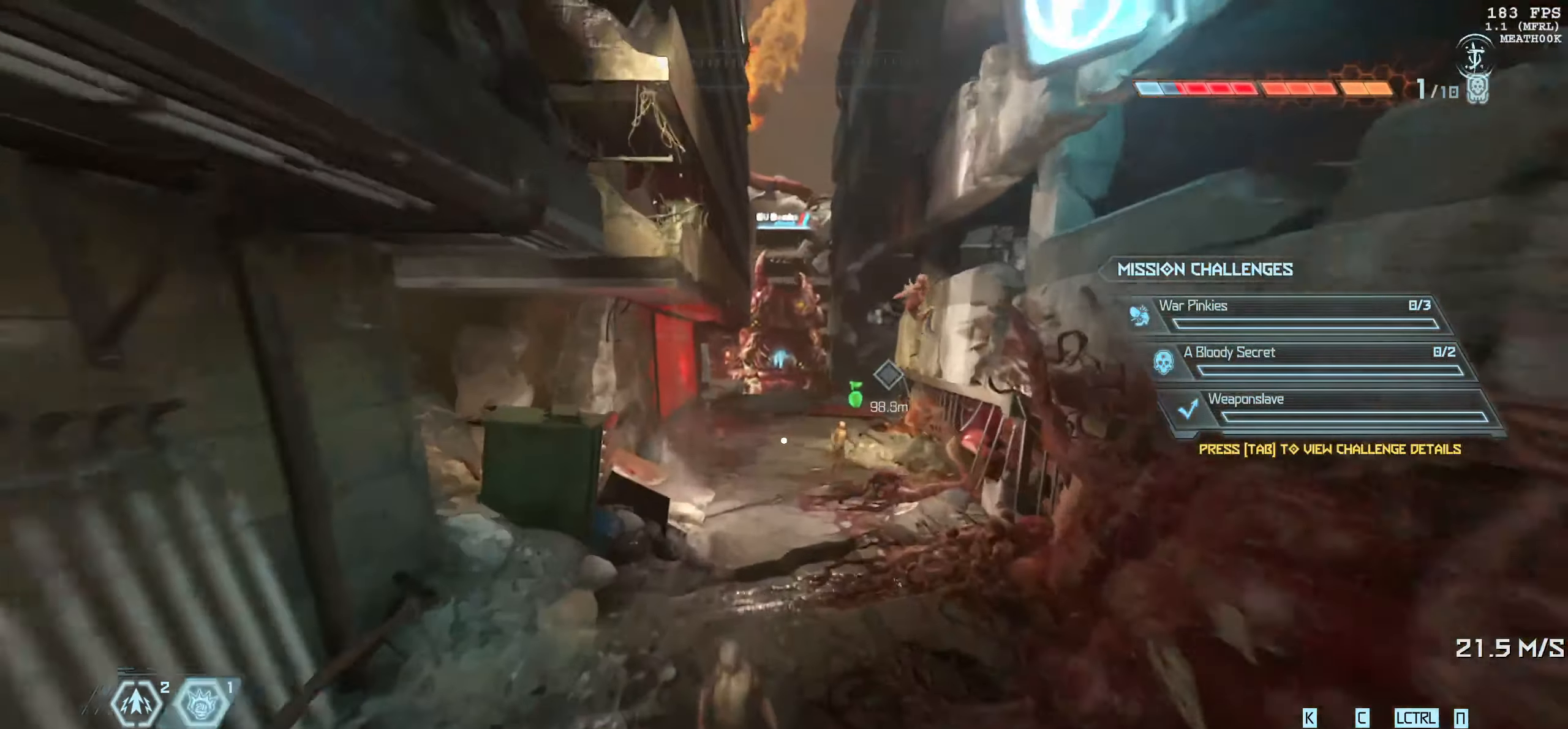
{"keys": ["w"], "mouse": [], "events": []}
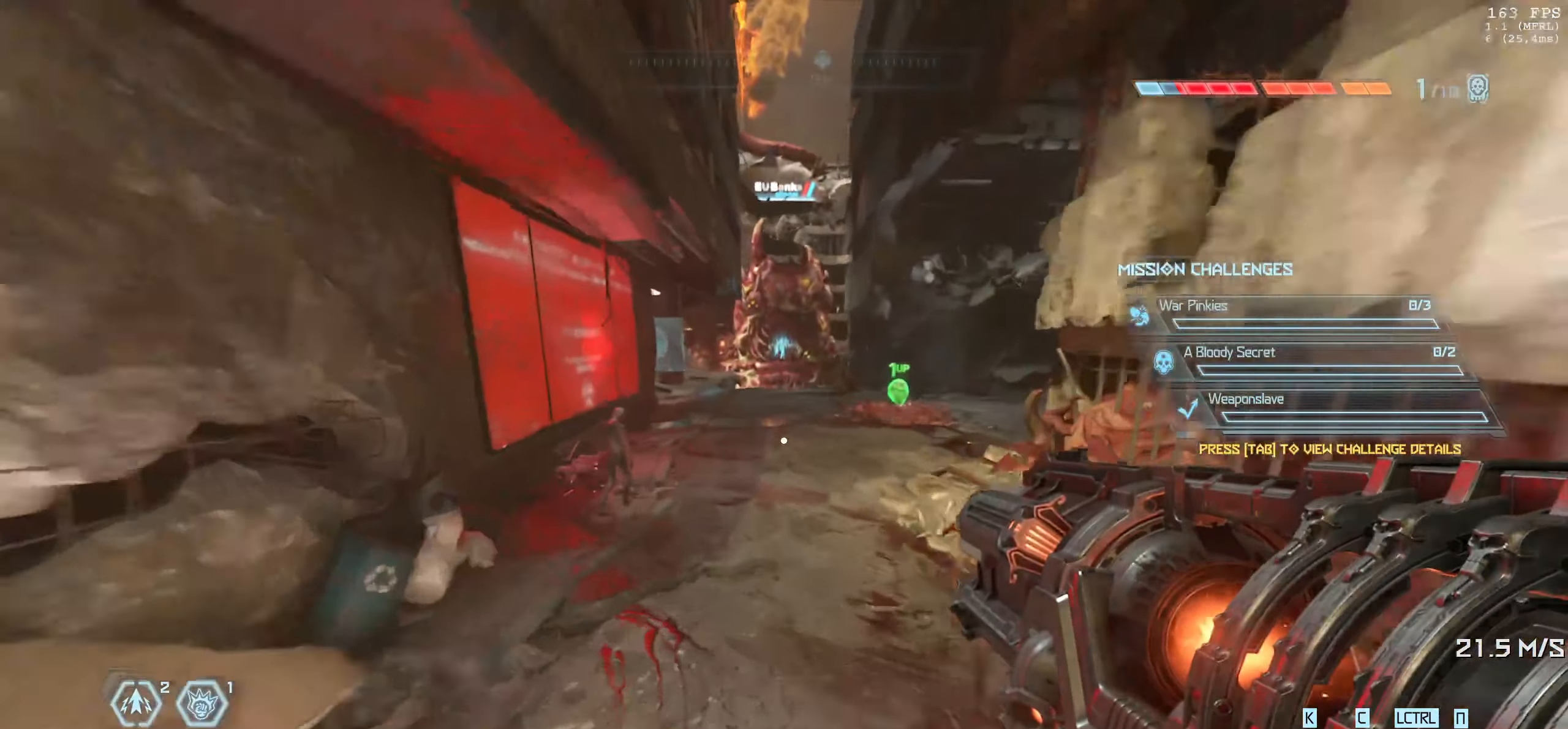
{"keys": [], "mouse": [], "events": [[217, "w", "up"]]}
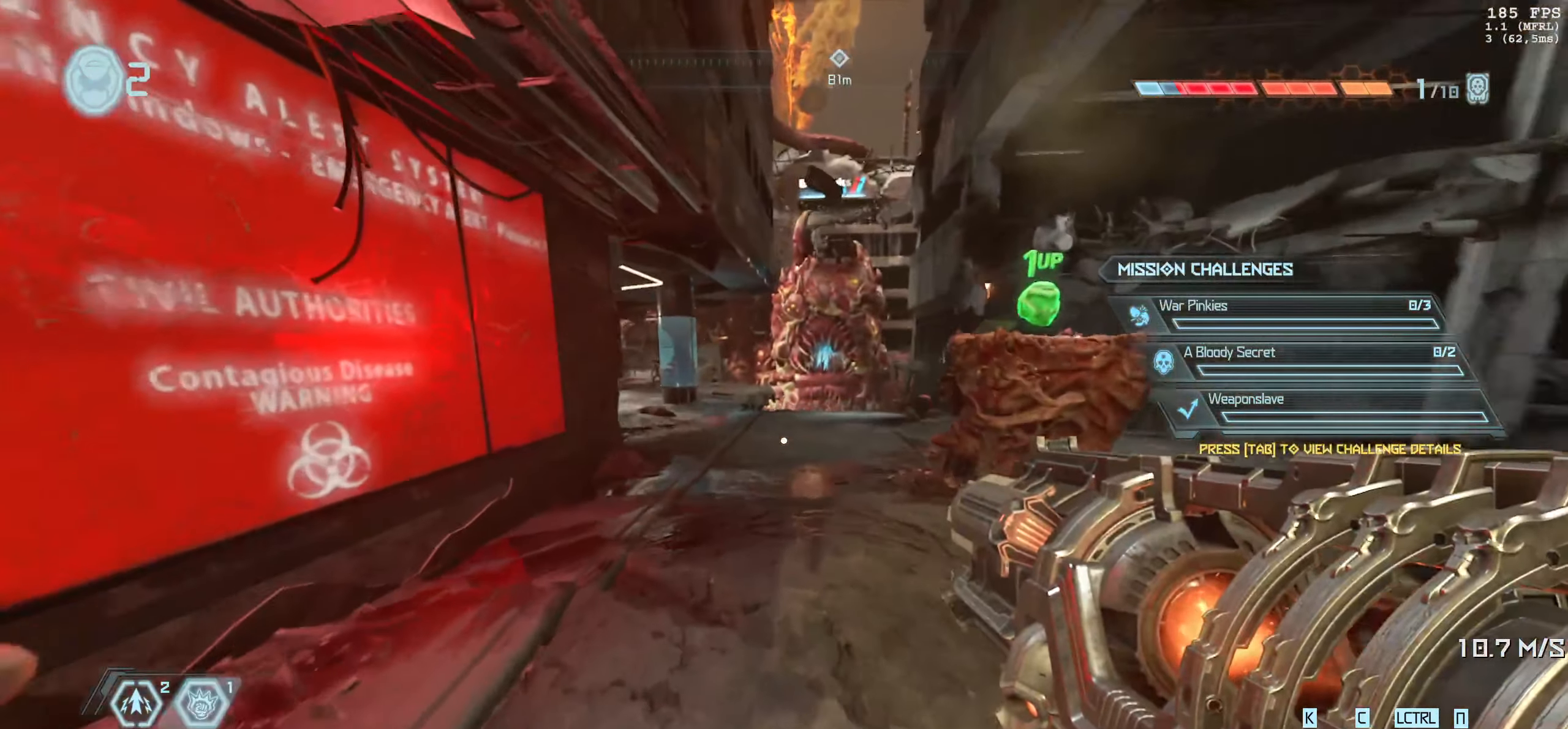
{"keys": ["w"], "mouse": [], "events": [[300, "w", "down"]]}
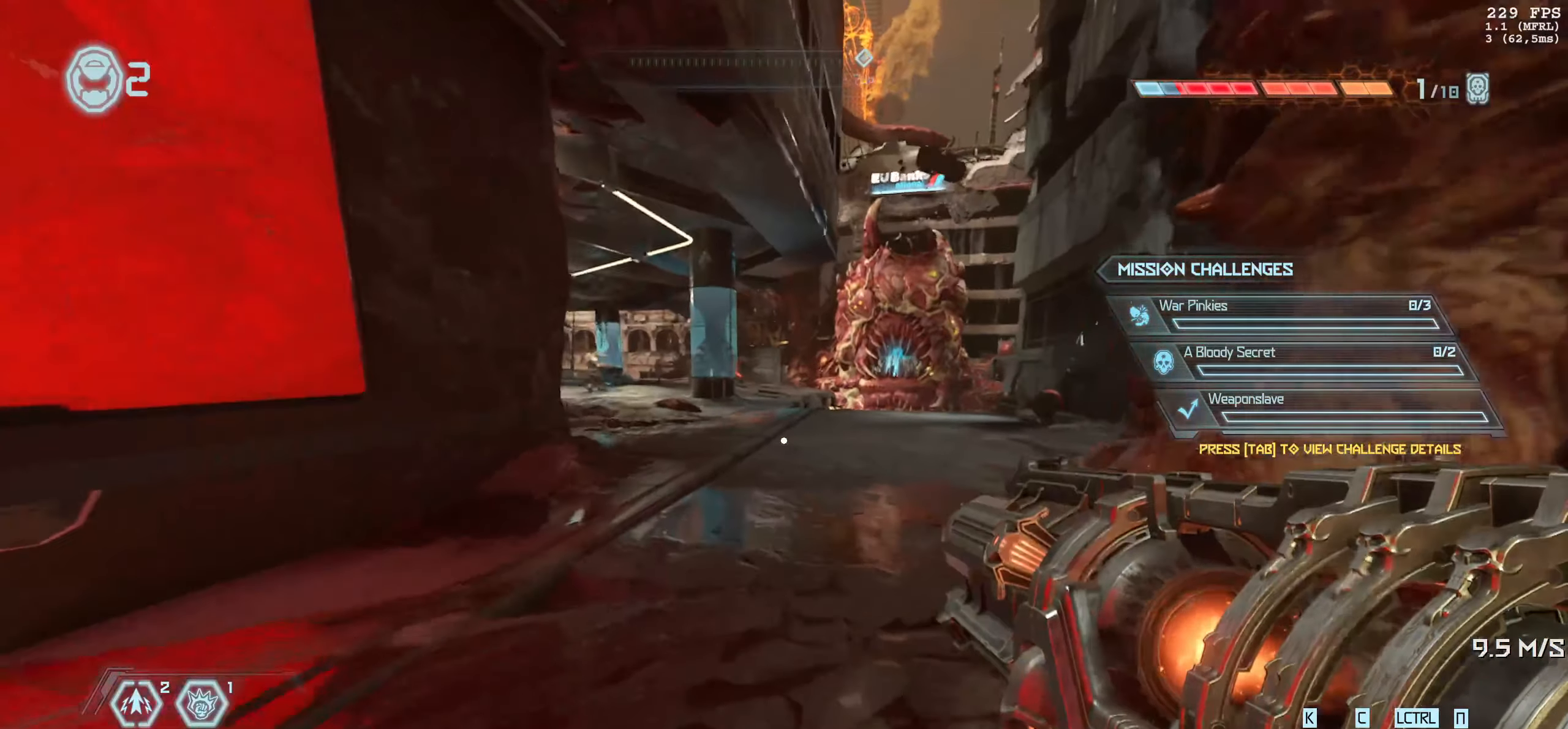
{"keys": [], "mouse": [], "events": [[67, "w", "up"]]}
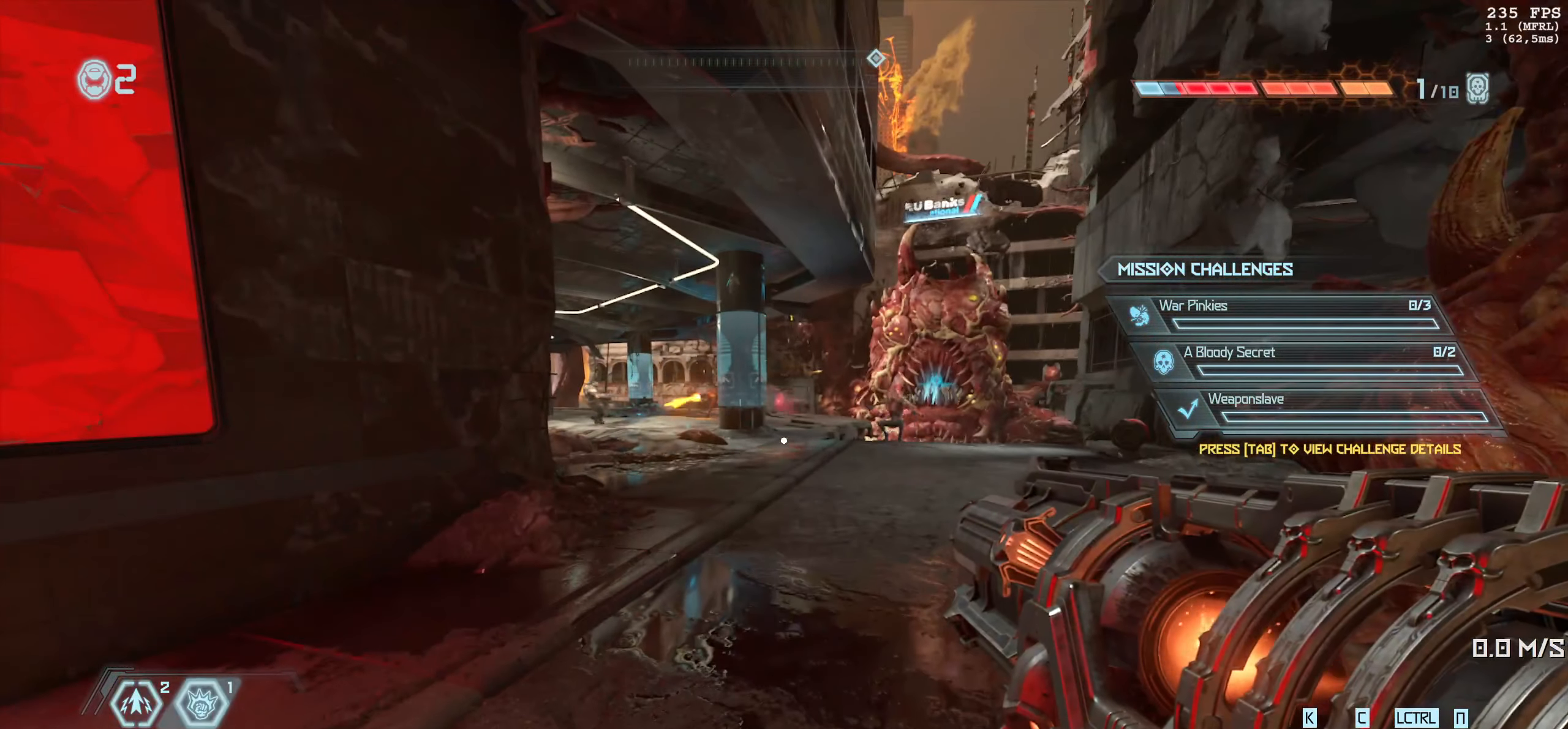
{"keys": [], "mouse": [], "events": []}
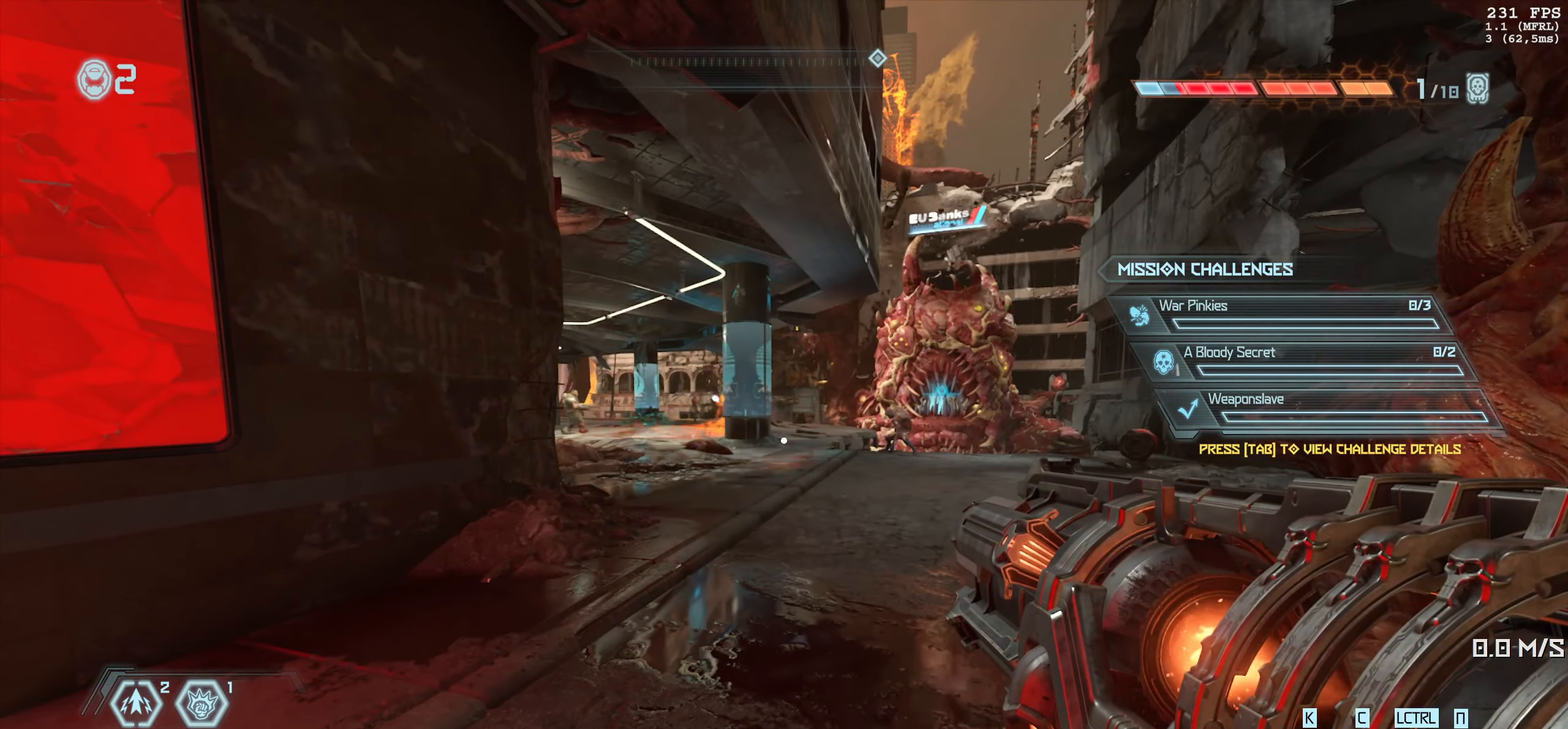
{"keys": [], "mouse": [], "events": []}
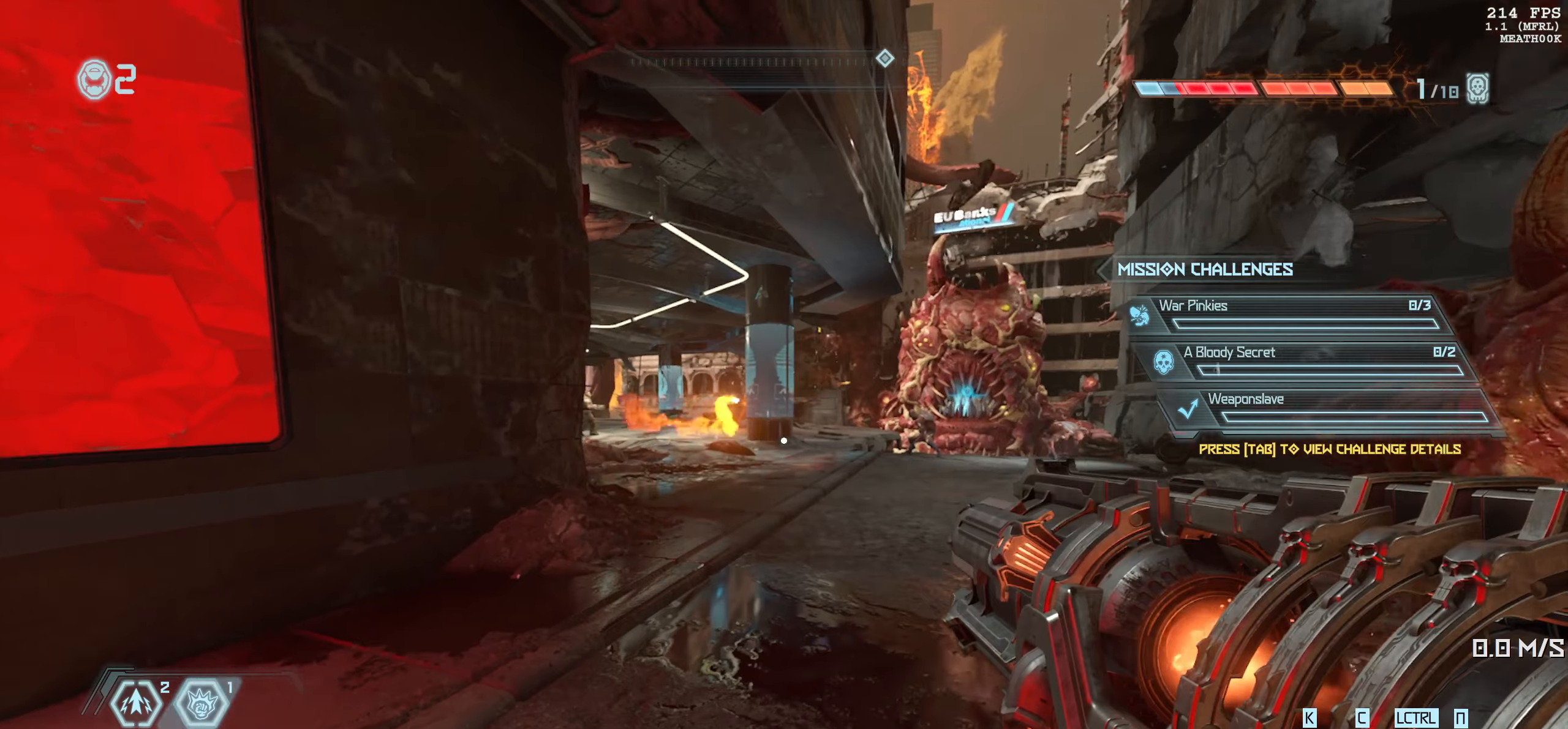
{"keys": [], "mouse": [], "events": []}
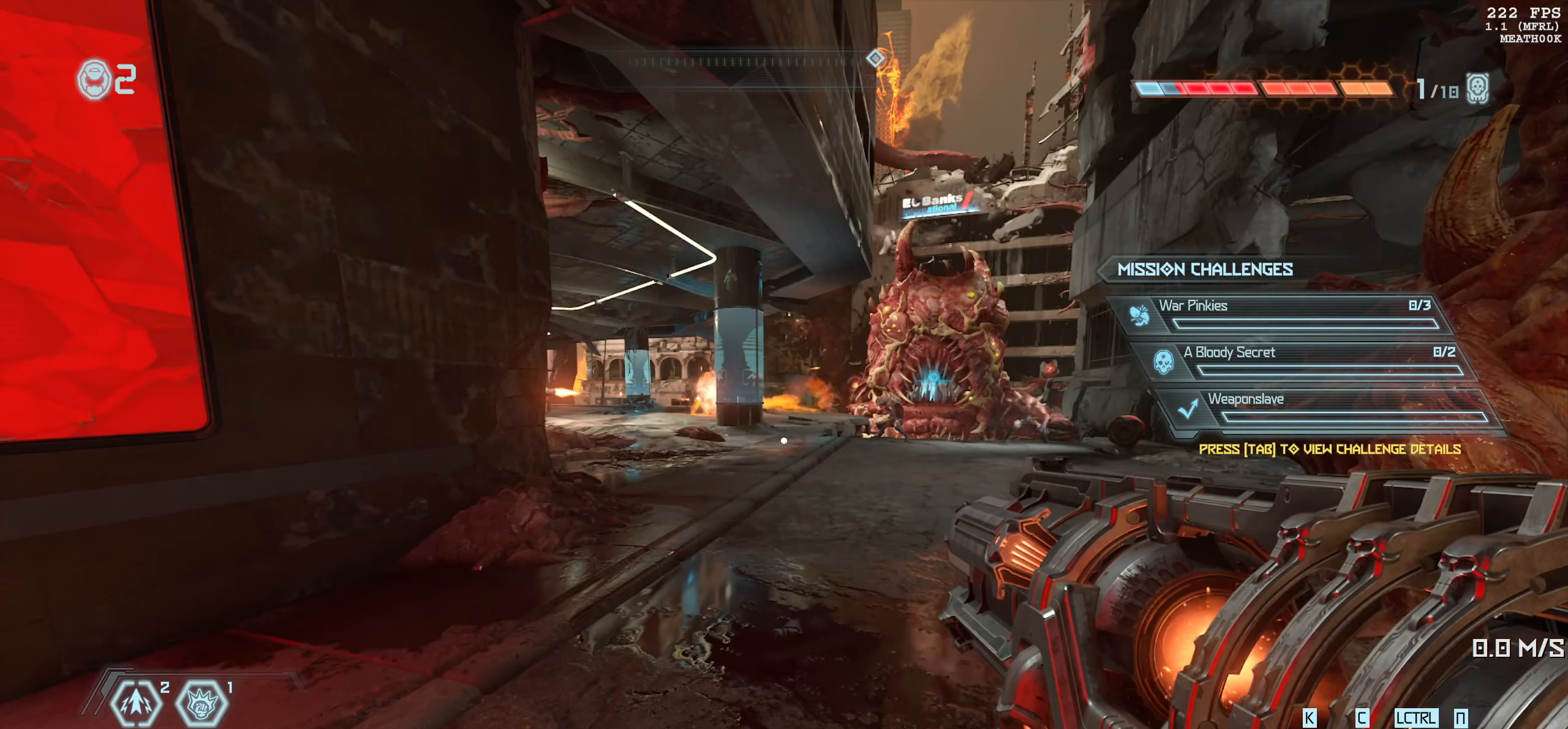
{"keys": [], "mouse": [], "events": [[234, "a", "down"], [267, "w", "down"], [484, "w", "up"], [500, "a", "up"]]}
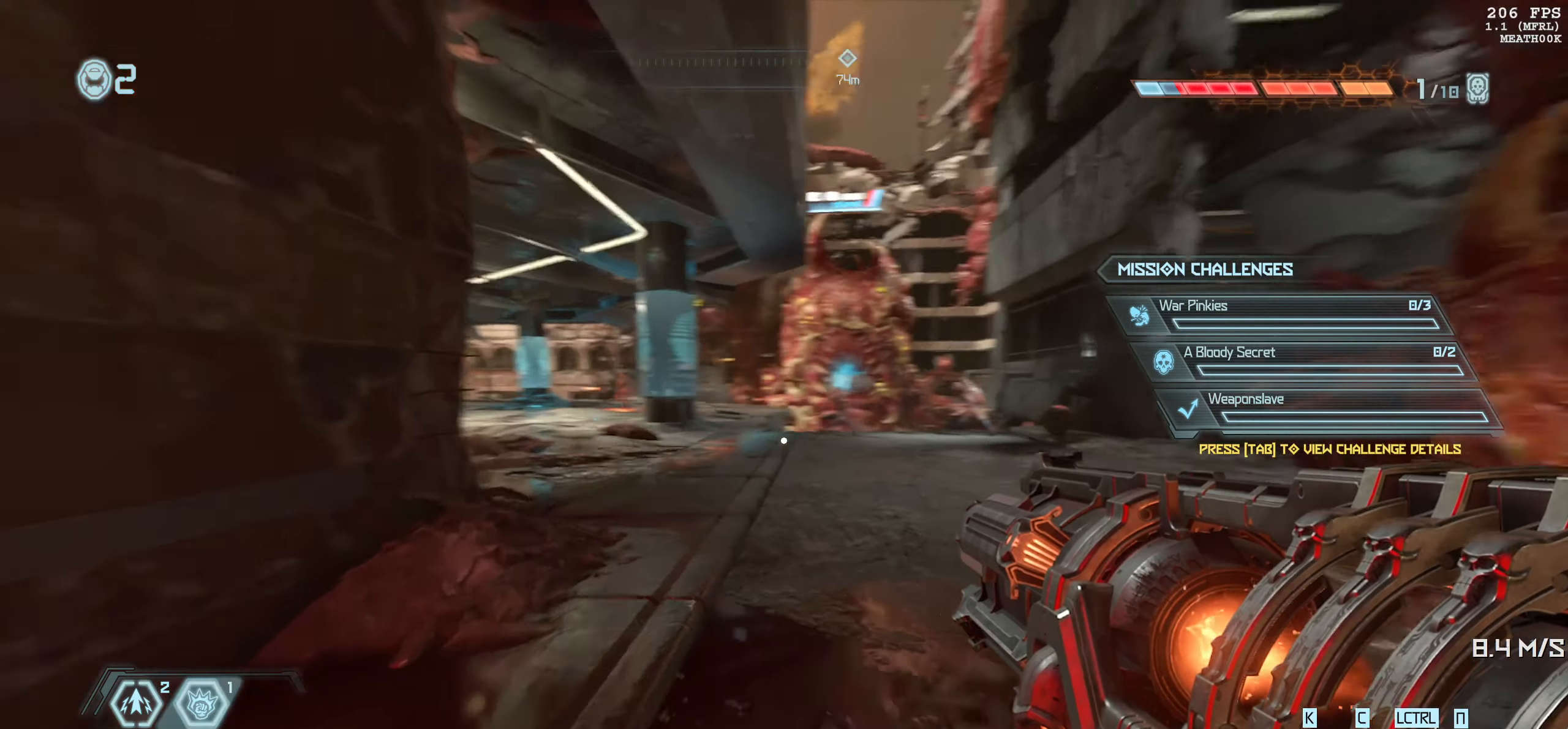
{"keys": ["a", "w"], "mouse": [], "events": [[400, "w", "down"], [467, "a", "down"]]}
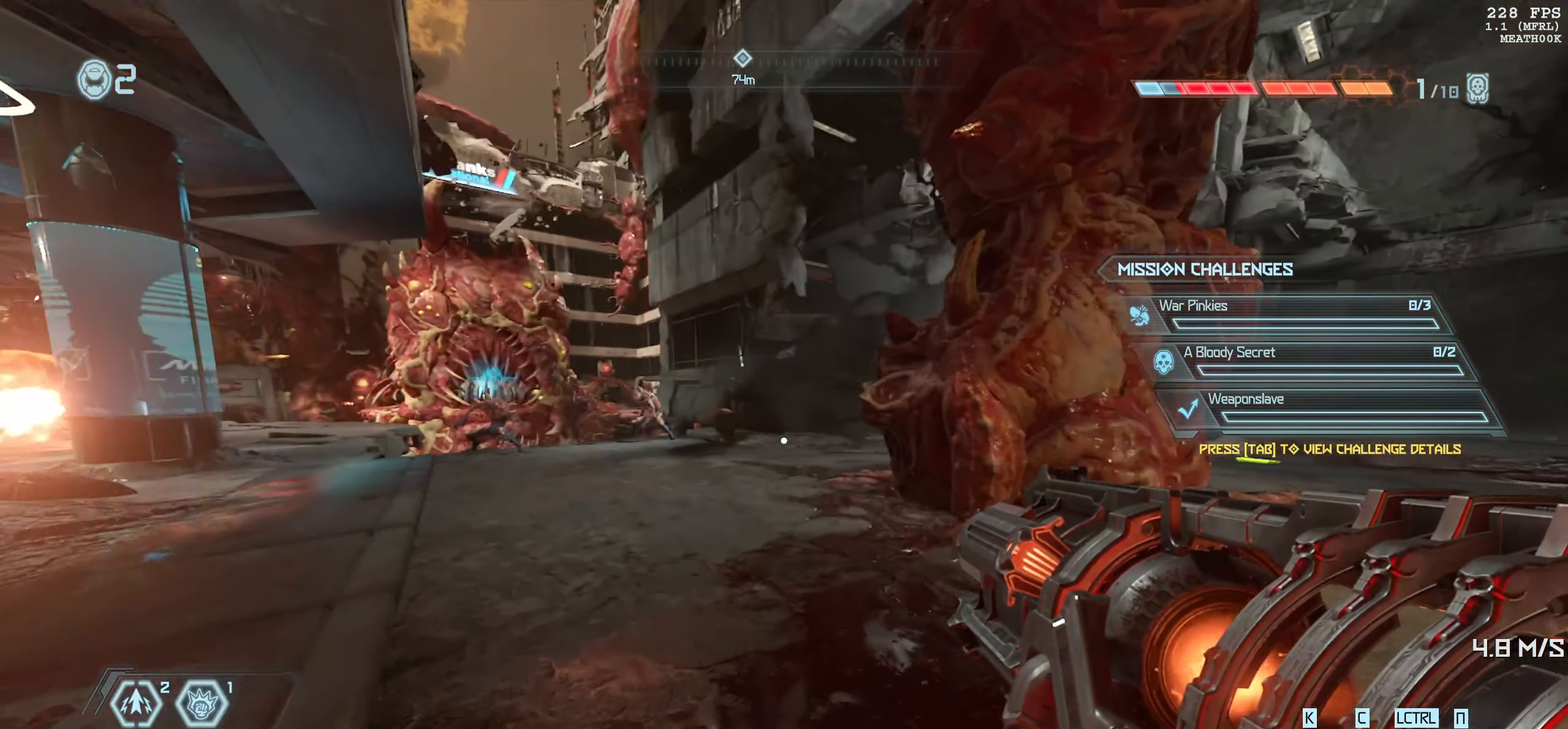
{"keys": [], "mouse": [], "events": [[134, "w", "up"], [317, "a", "up"]]}
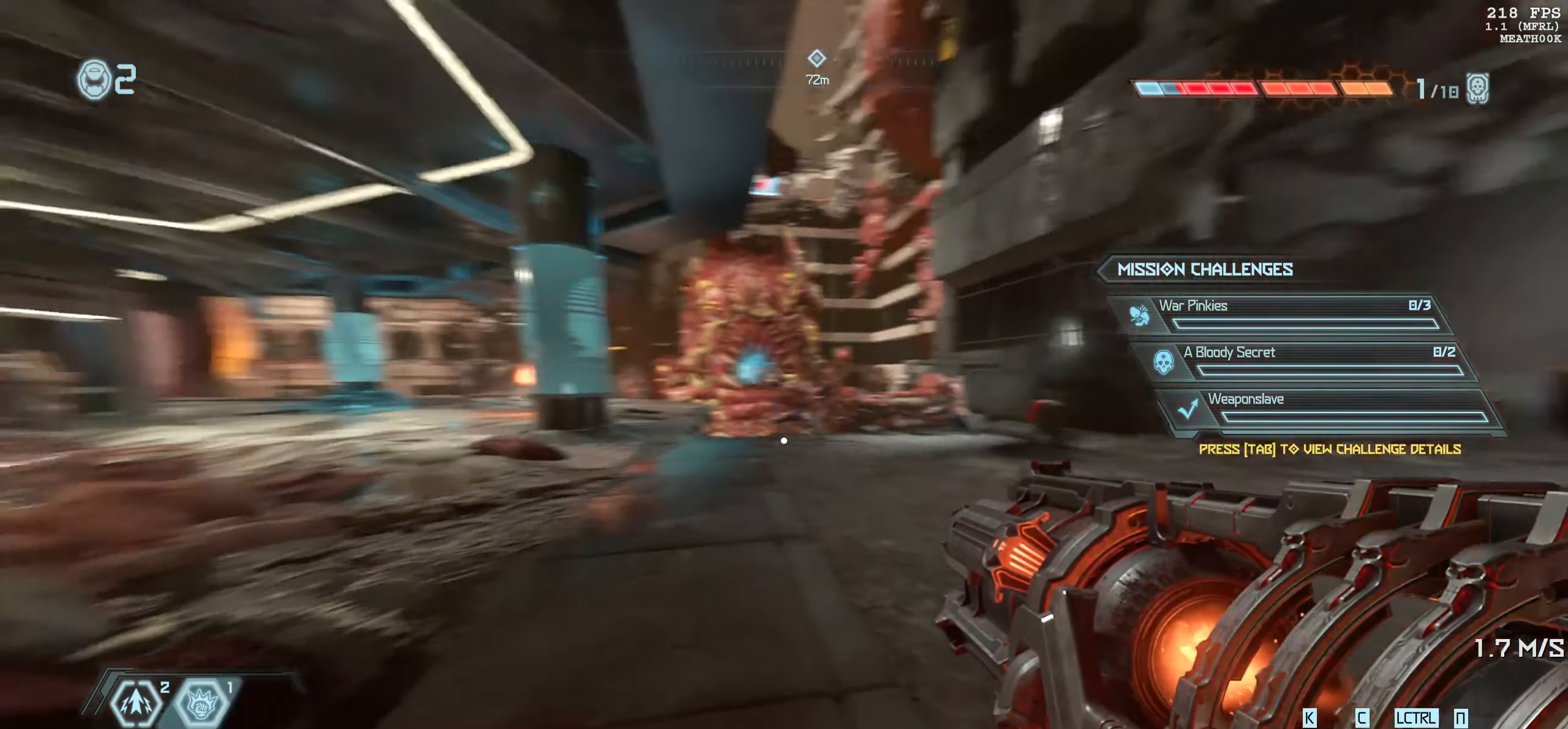
{"keys": ["w"], "mouse": [], "events": [[500, "w", "down"]]}
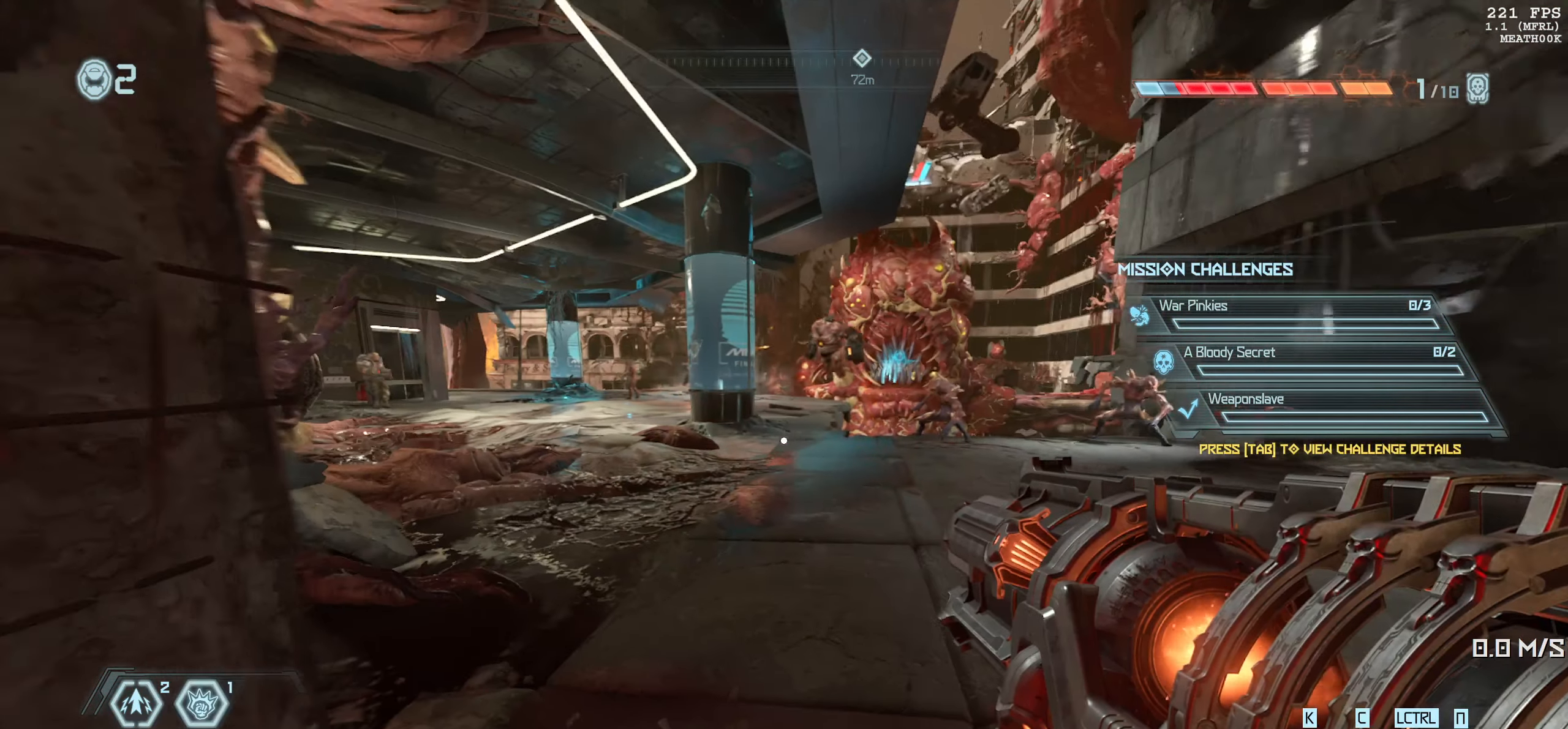
{"keys": ["w"], "mouse": [], "events": [[67, "a", "down"], [100, "a", "up"], [300, "w", "up"], [467, "w", "down"]]}
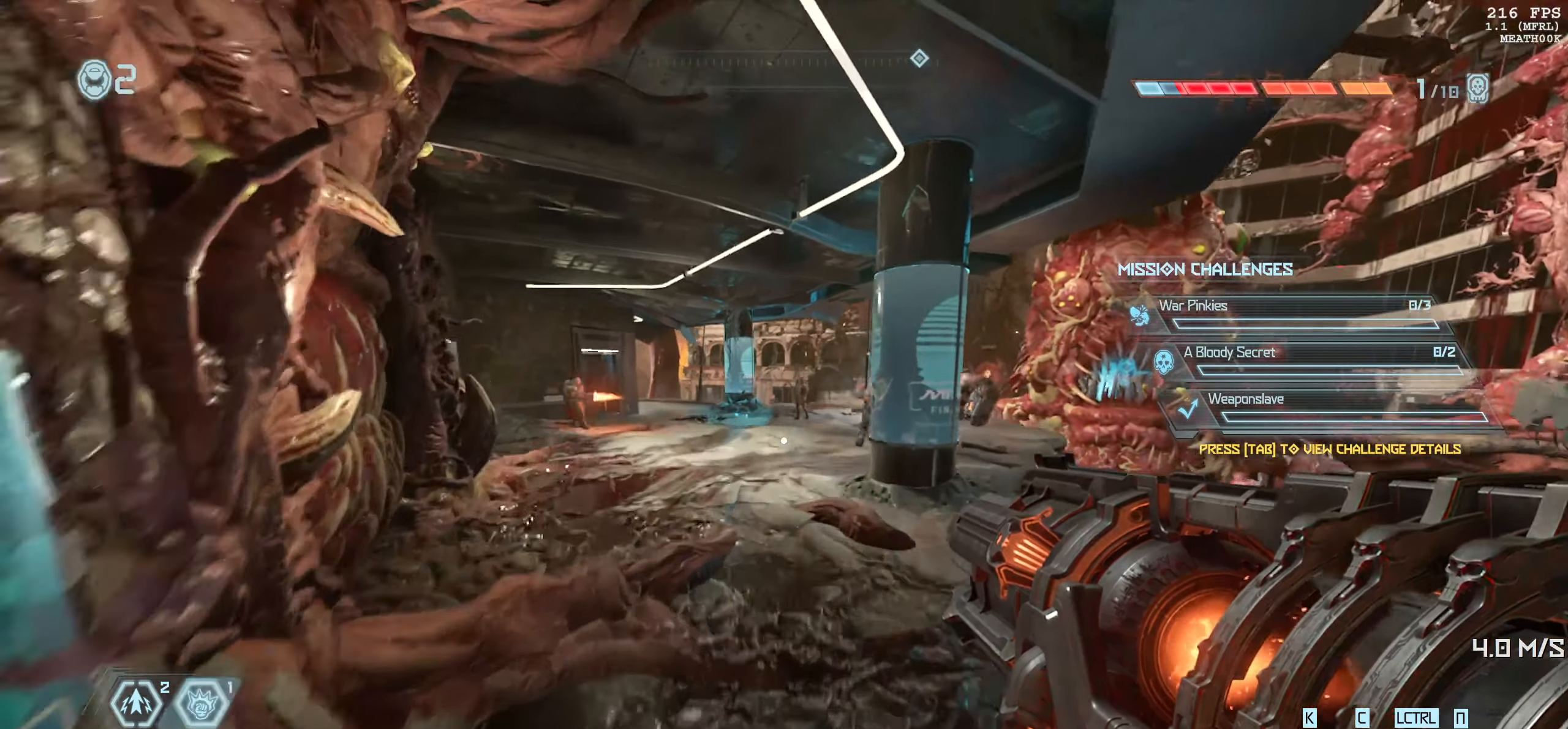
{"keys": ["d", "s"], "mouse": [], "events": [[17, "a", "down"], [17, "w", "up"], [117, "a", "up"], [200, "s", "down"], [500, "d", "down"]]}
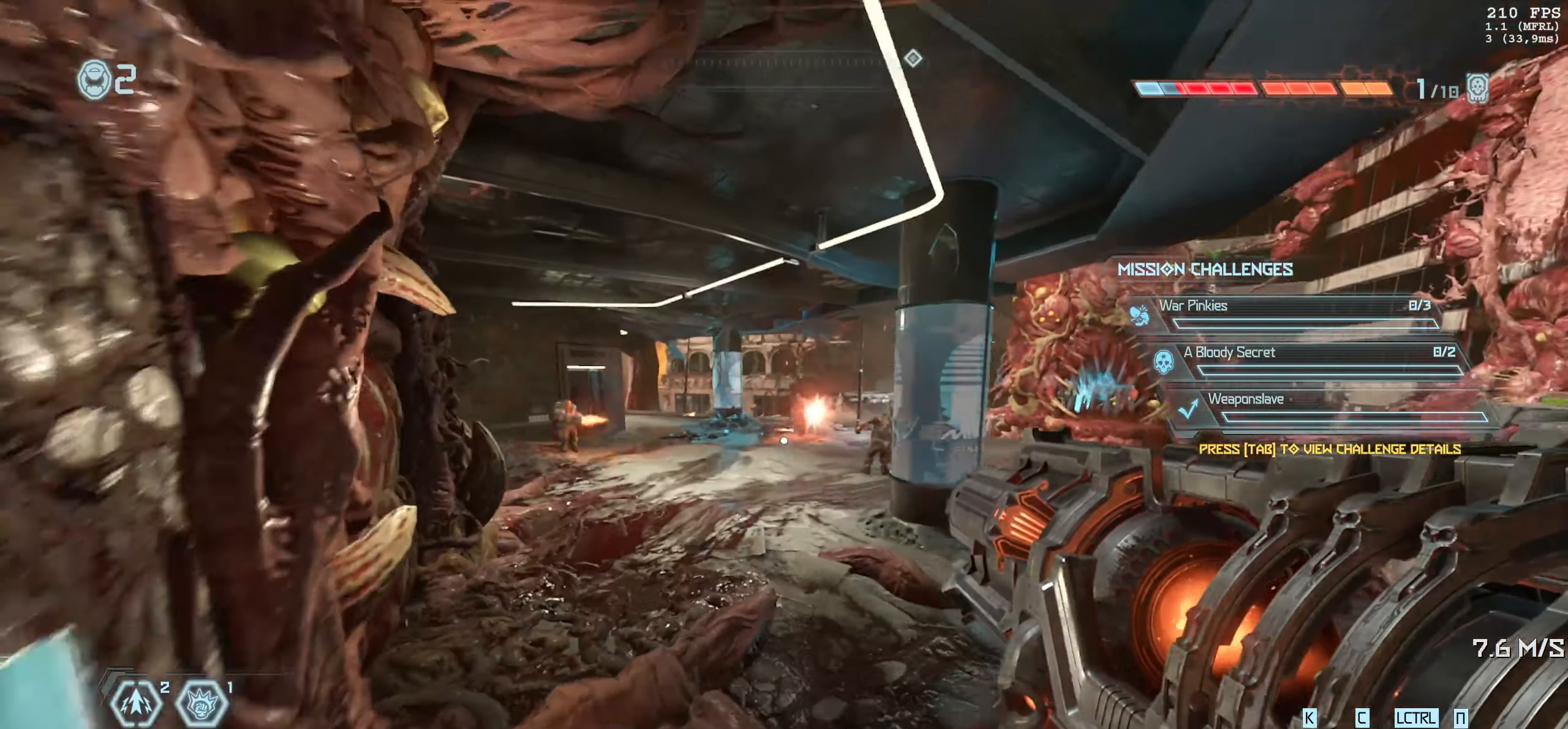
{"keys": ["w"], "mouse": [], "events": [[150, "d", "up"], [150, "s", "up"], [267, "a", "down"], [317, "w", "down"], [434, "a", "up"]]}
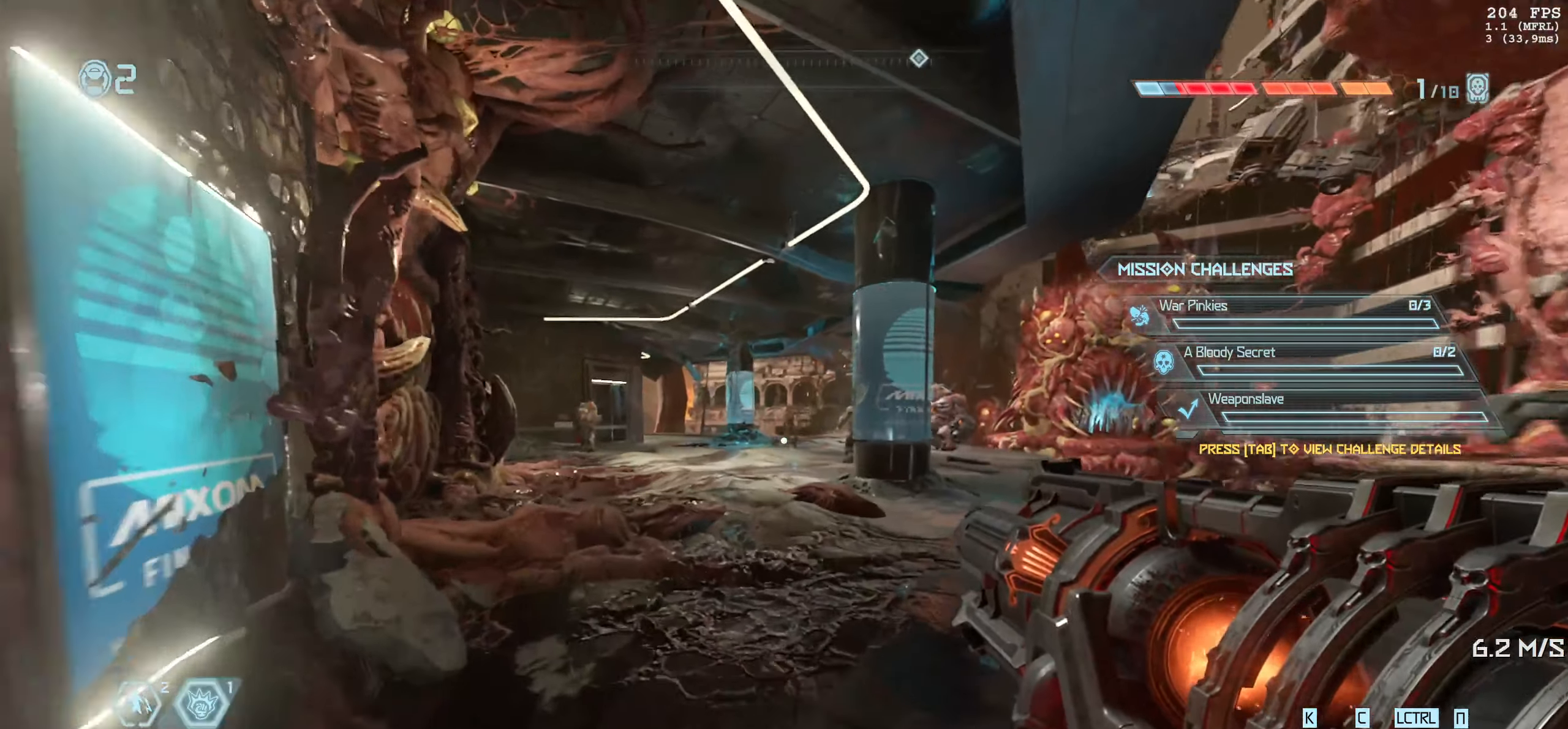
{"keys": ["w"], "mouse": [], "events": [[84, "a", "down"], [384, "a", "up"]]}
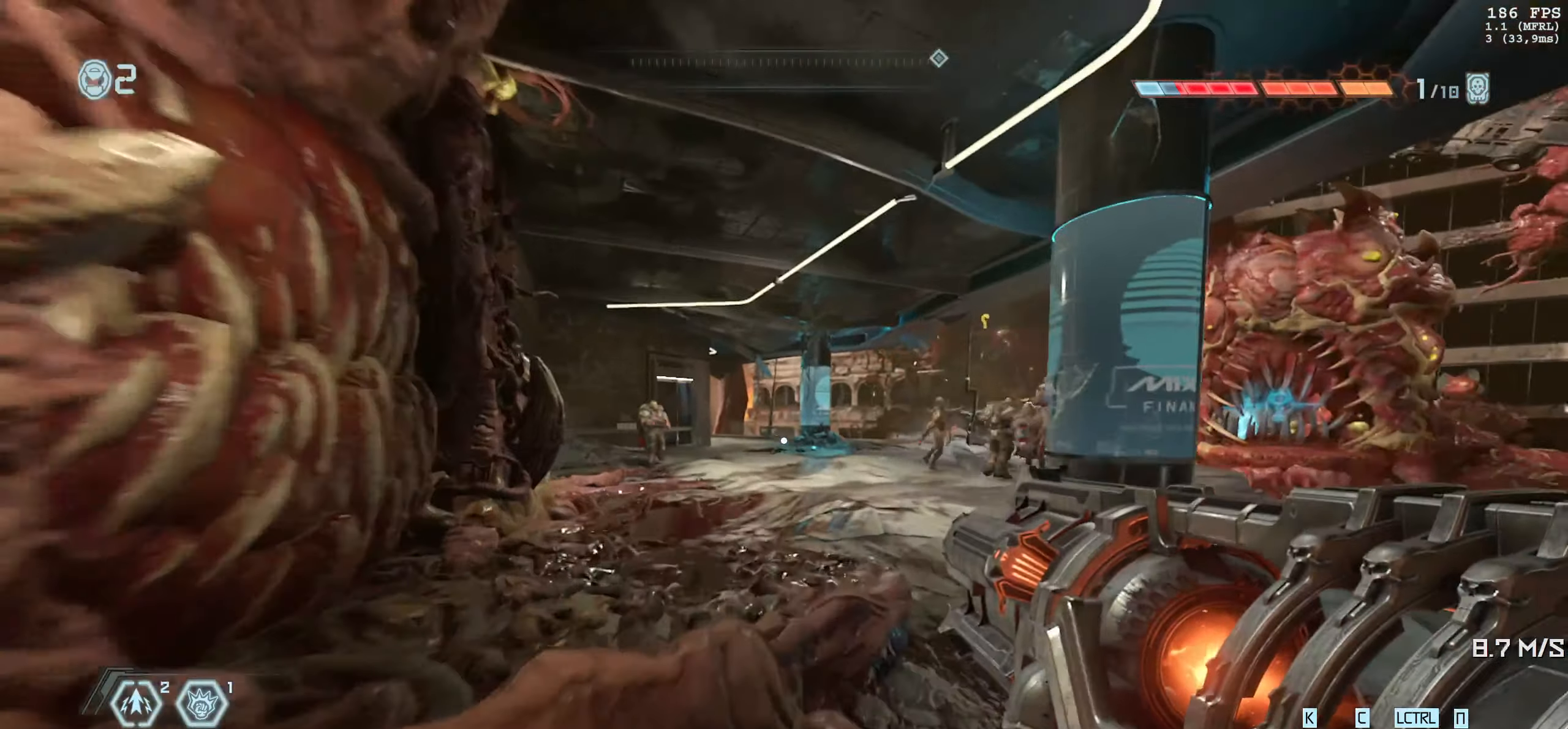
{"keys": [], "mouse": [], "events": [[117, "w", "up"]]}
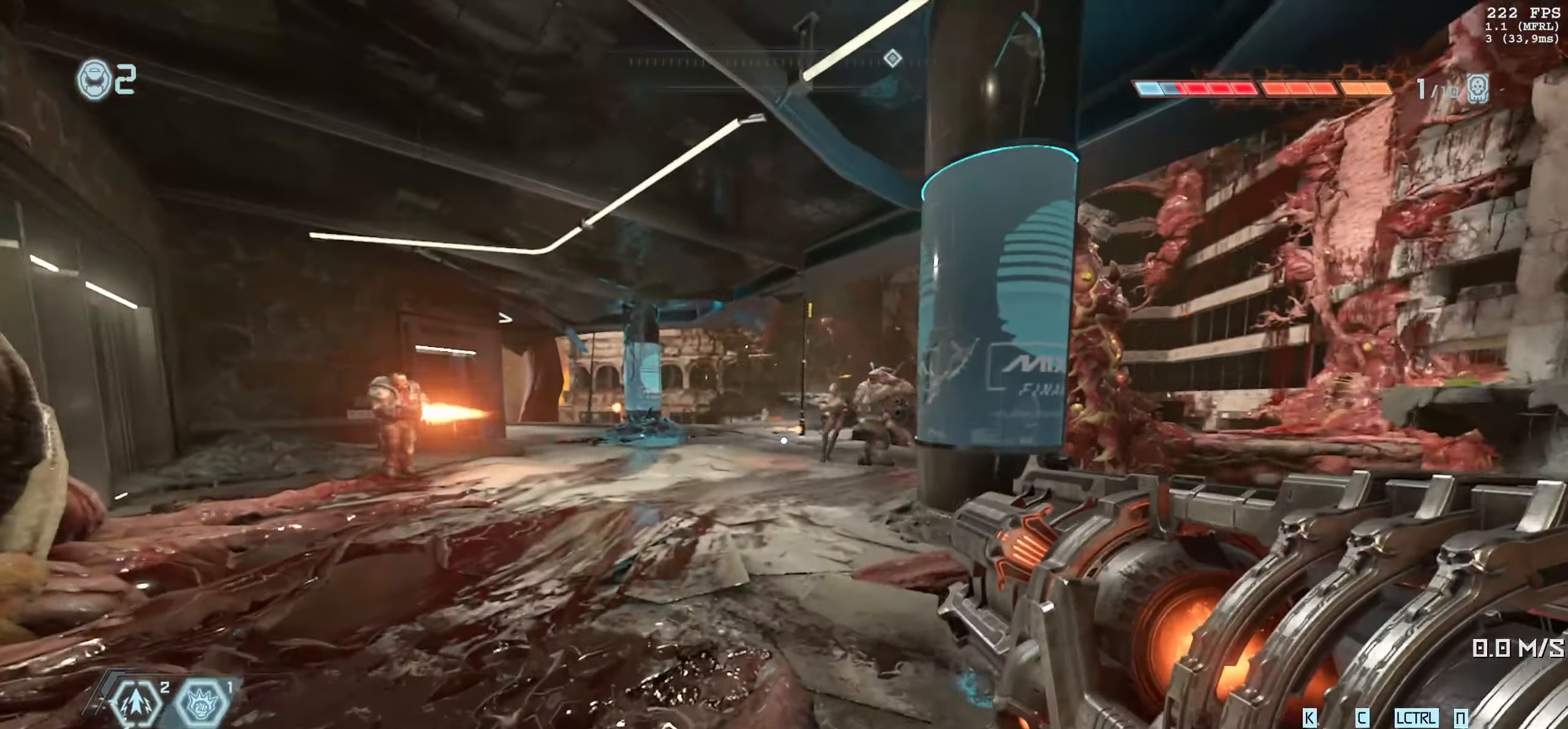
{"keys": [], "mouse": [], "events": []}
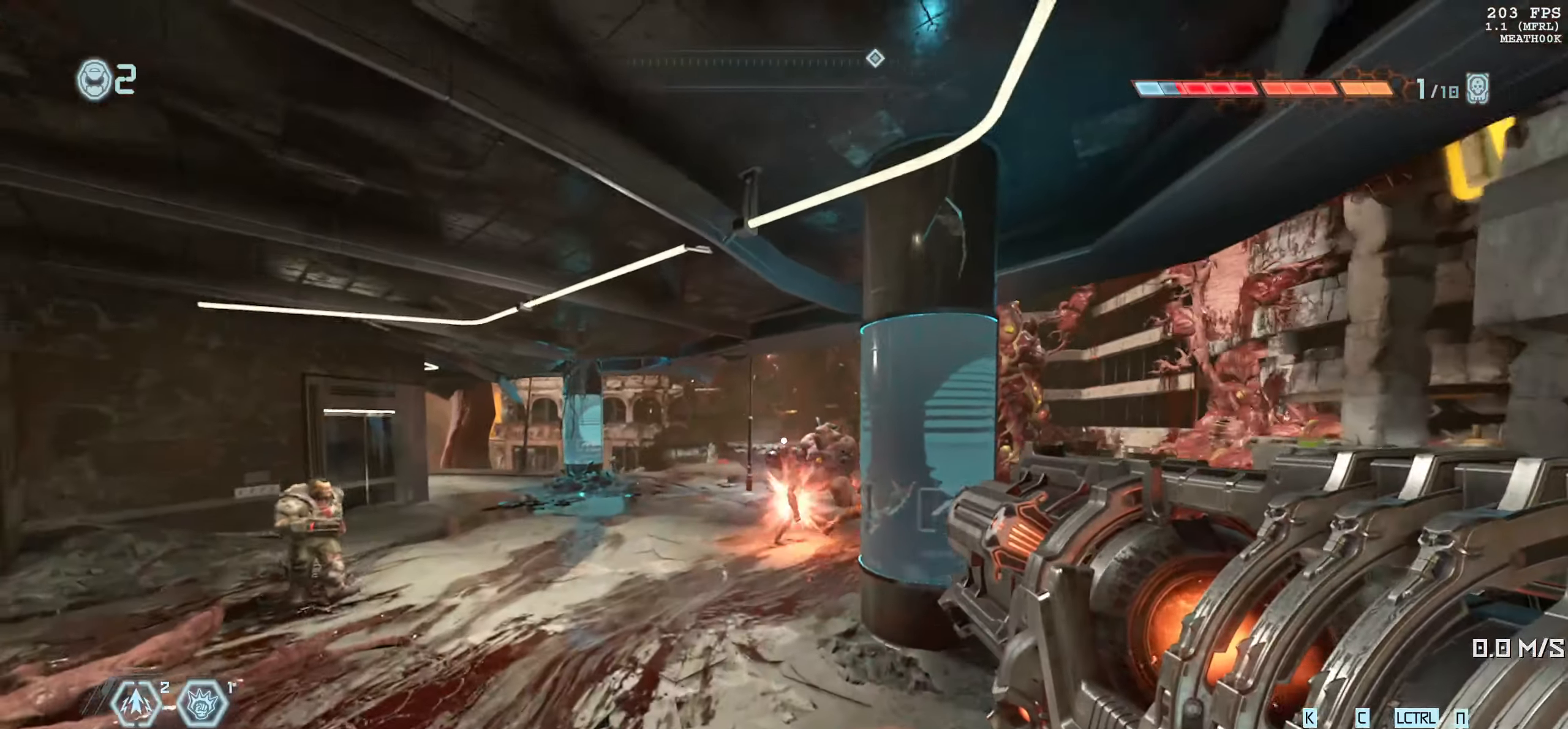
{"keys": ["a", "w"], "mouse": [], "events": [[333, "a", "down"], [400, "w", "down"]]}
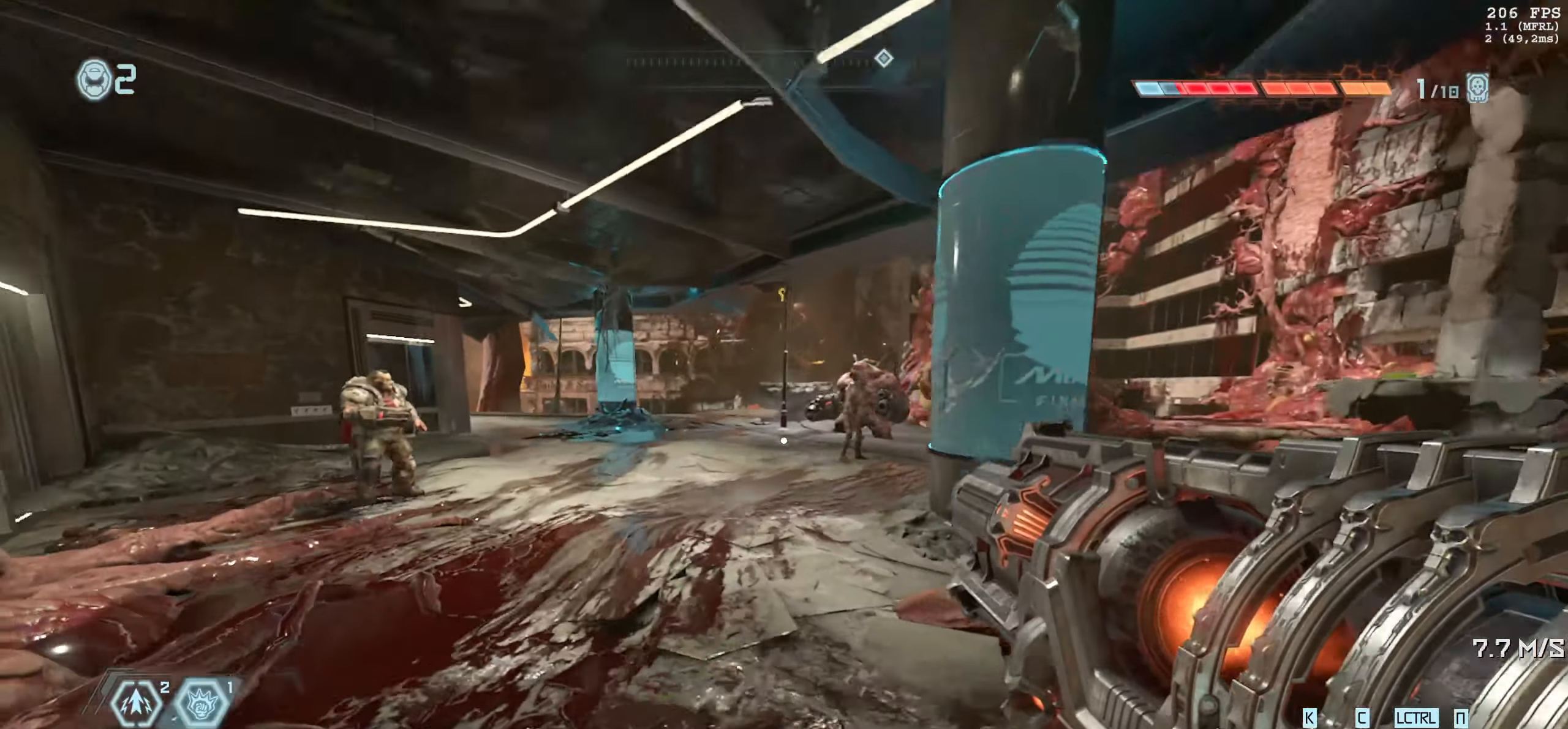
{"keys": [], "mouse": [], "events": [[16, "a", "up"], [83, "w", "up"]]}
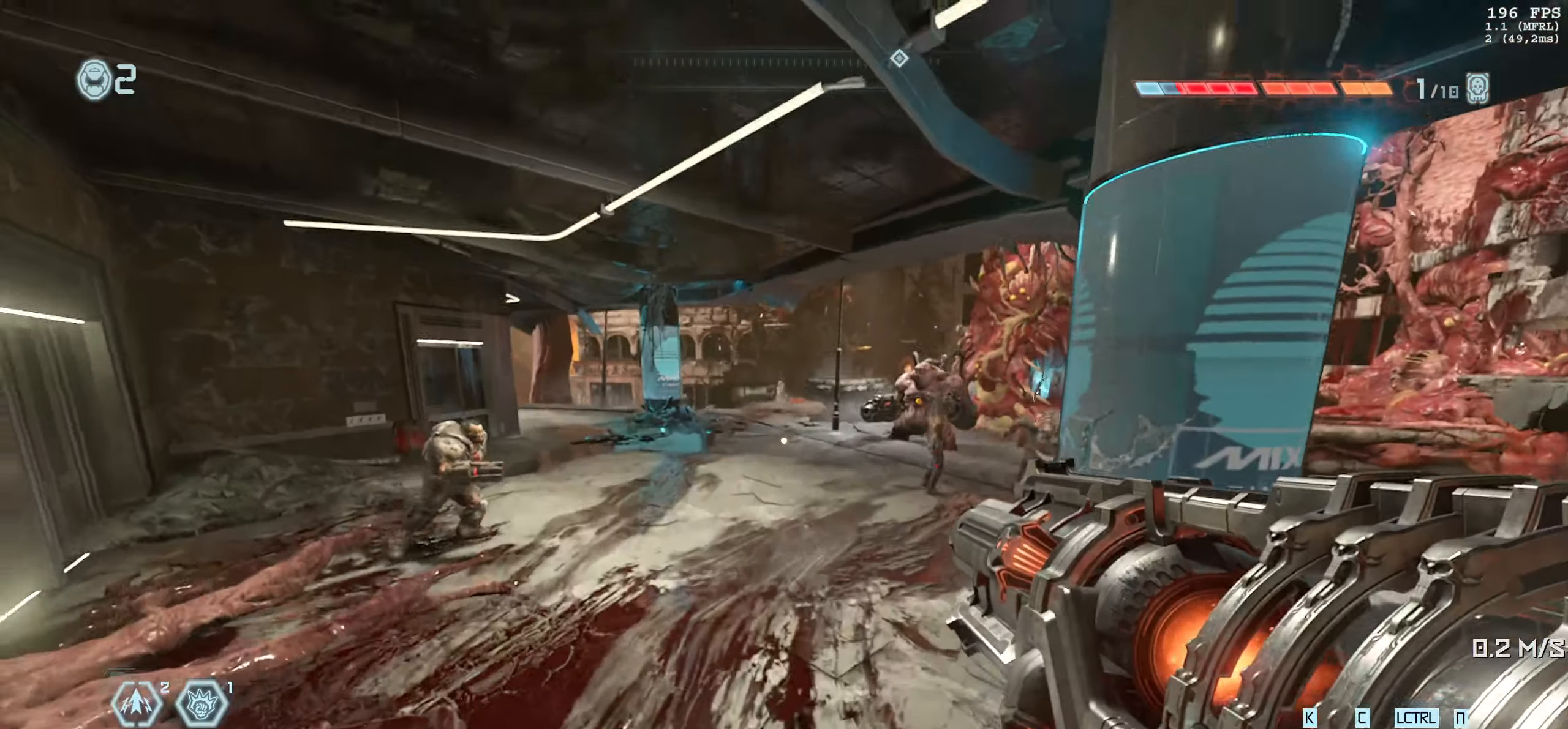
{"keys": [], "mouse": [], "events": [[266, "a", "down"], [500, "a", "up"]]}
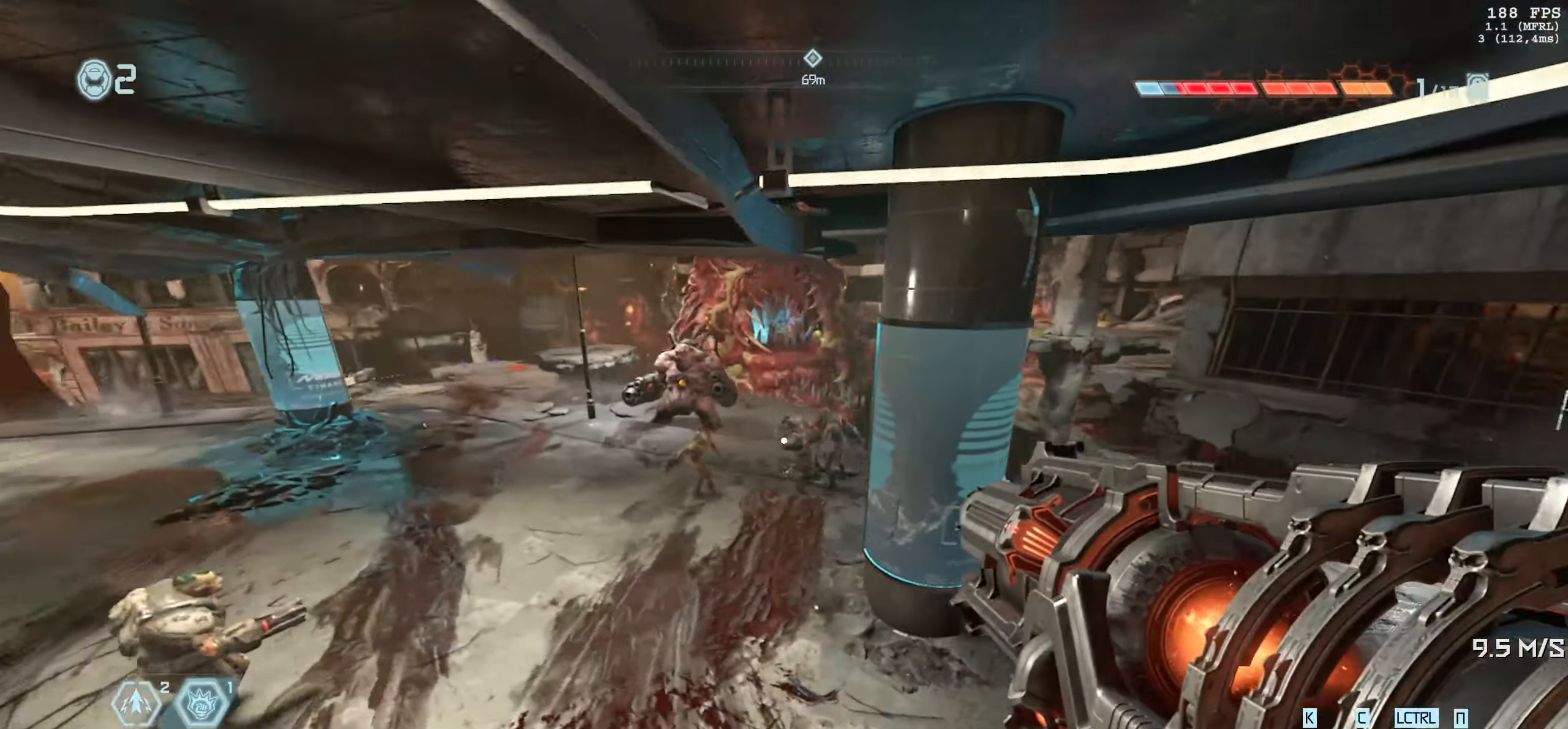
{"keys": ["d"], "mouse": [], "events": [[116, "d", "down"]]}